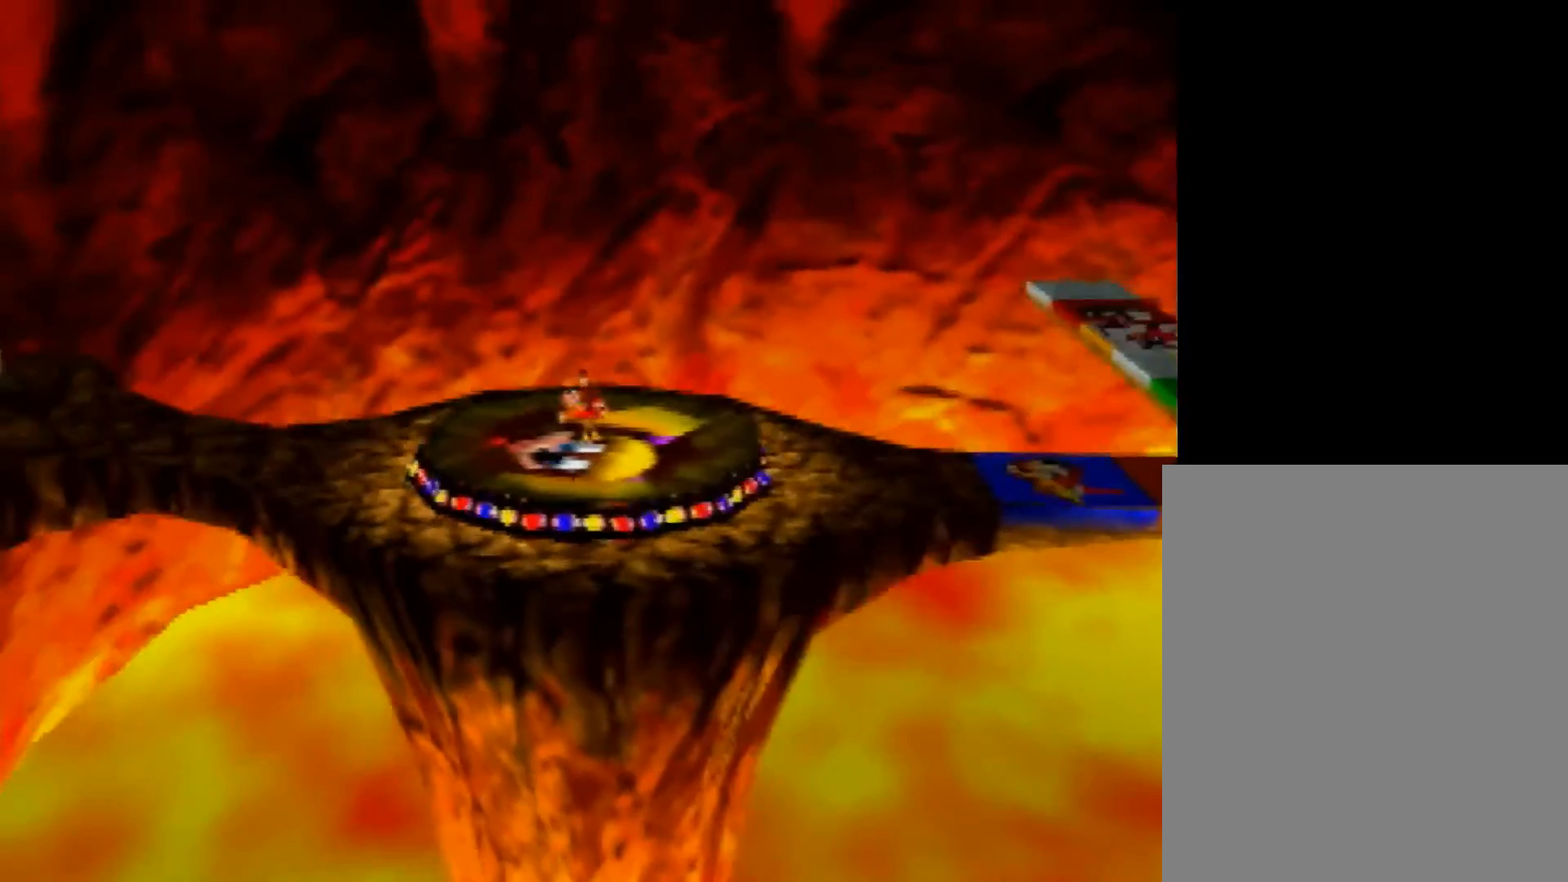
Gameplay with a controller (Nintendo layout); each line is a JSON object with the inputs held at the frame after it. "events" lists button and stick changes between this image and that frame as [ms after this image, input, new state], when the widget could be followed in between. Not read: L1 L3 R1 R3 Z.
{"buttons": [], "left_stick": "center", "events": []}
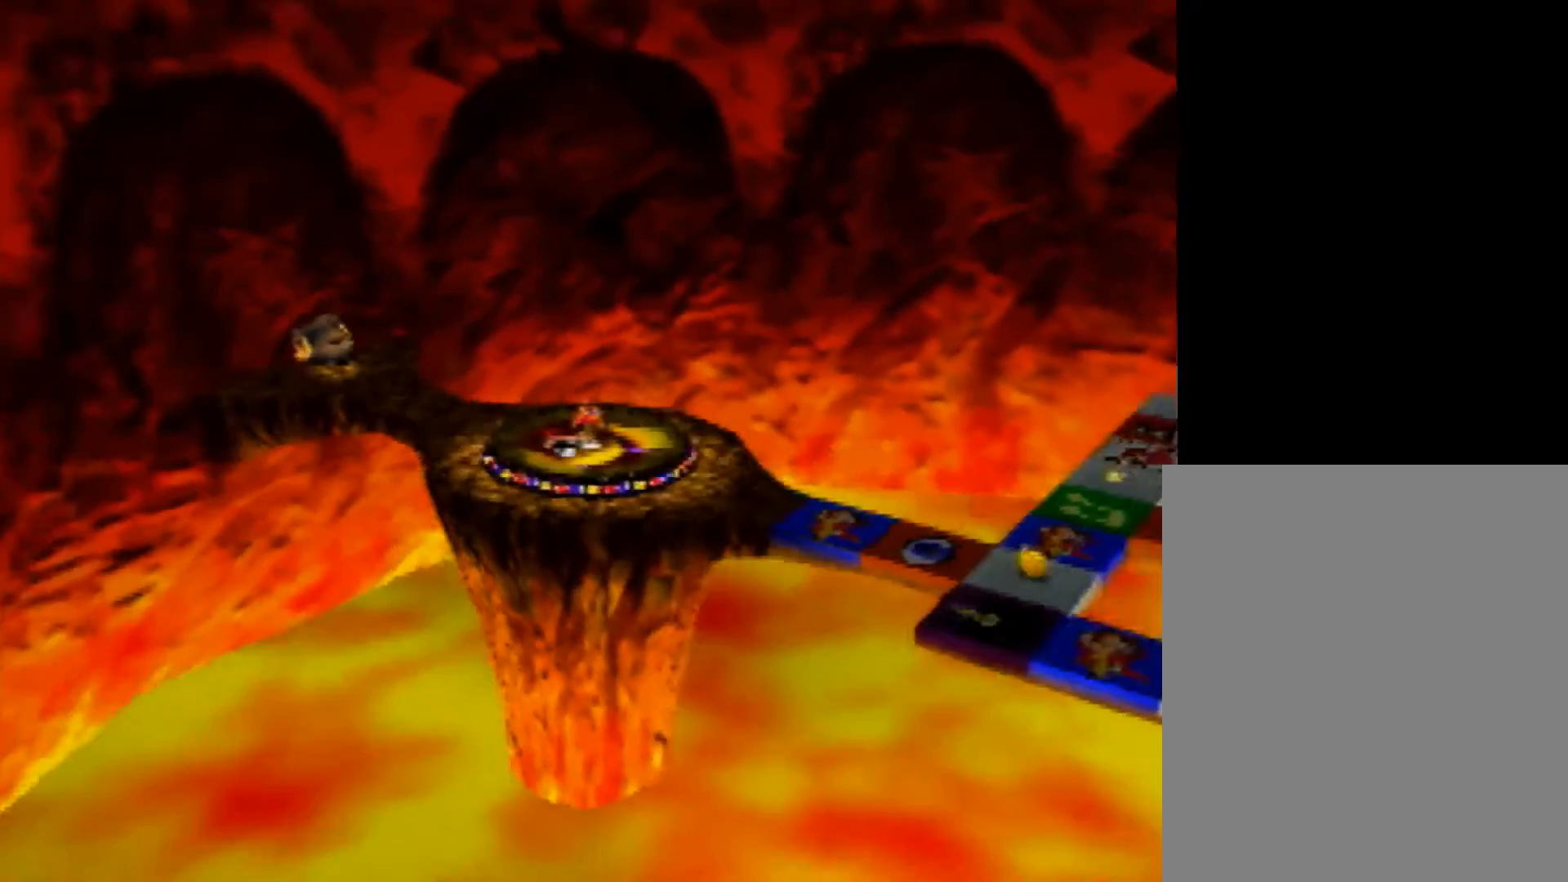
{"buttons": [], "left_stick": "center", "events": []}
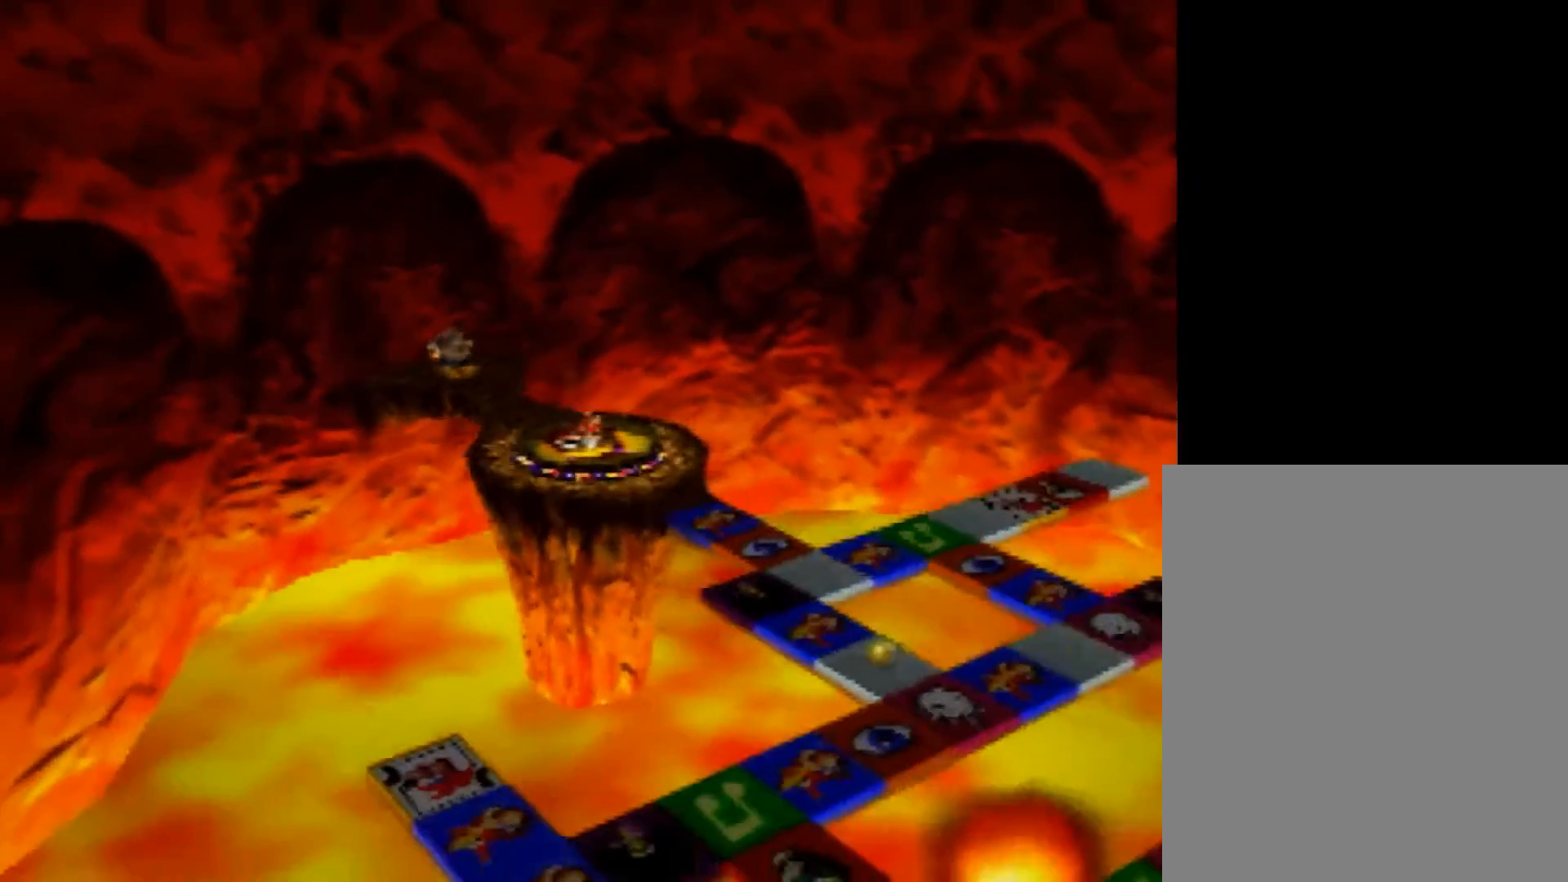
{"buttons": [], "left_stick": "center", "events": []}
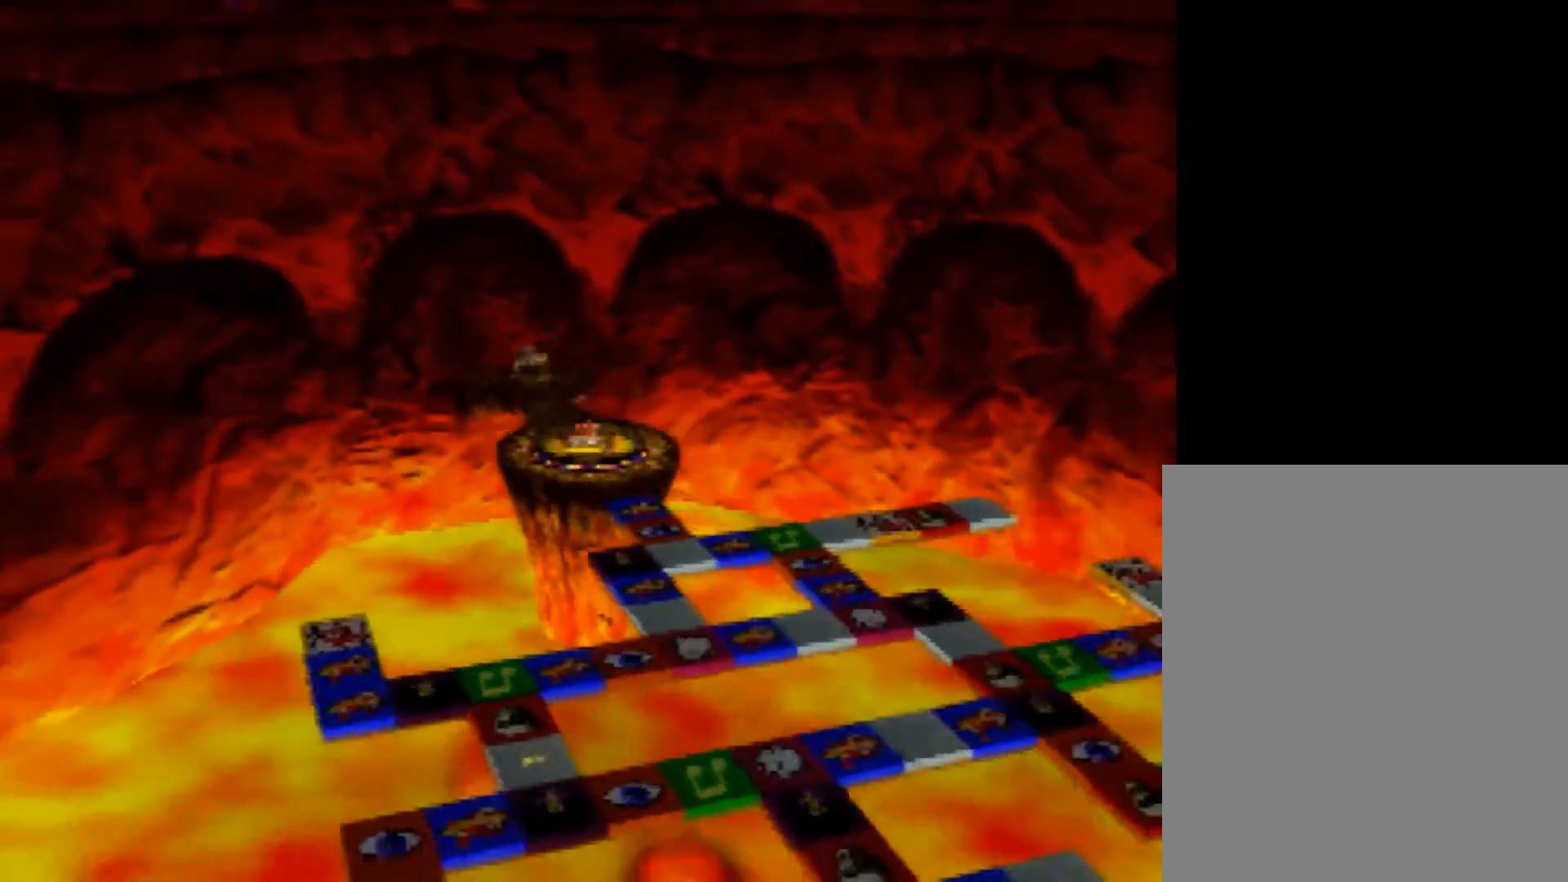
{"buttons": [], "left_stick": "center", "events": []}
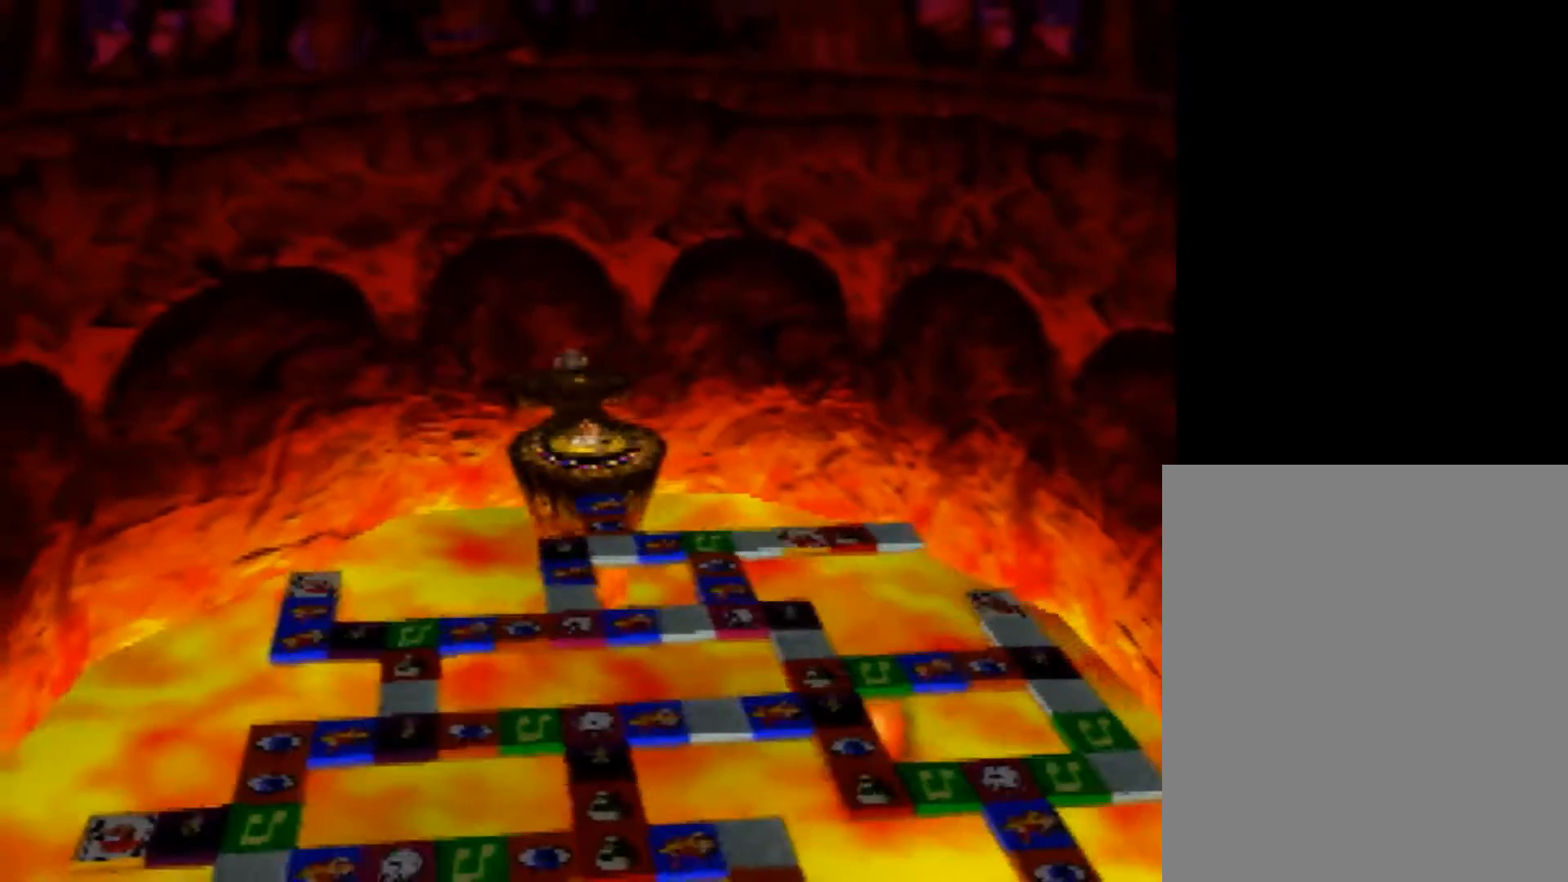
{"buttons": [], "left_stick": "center", "events": []}
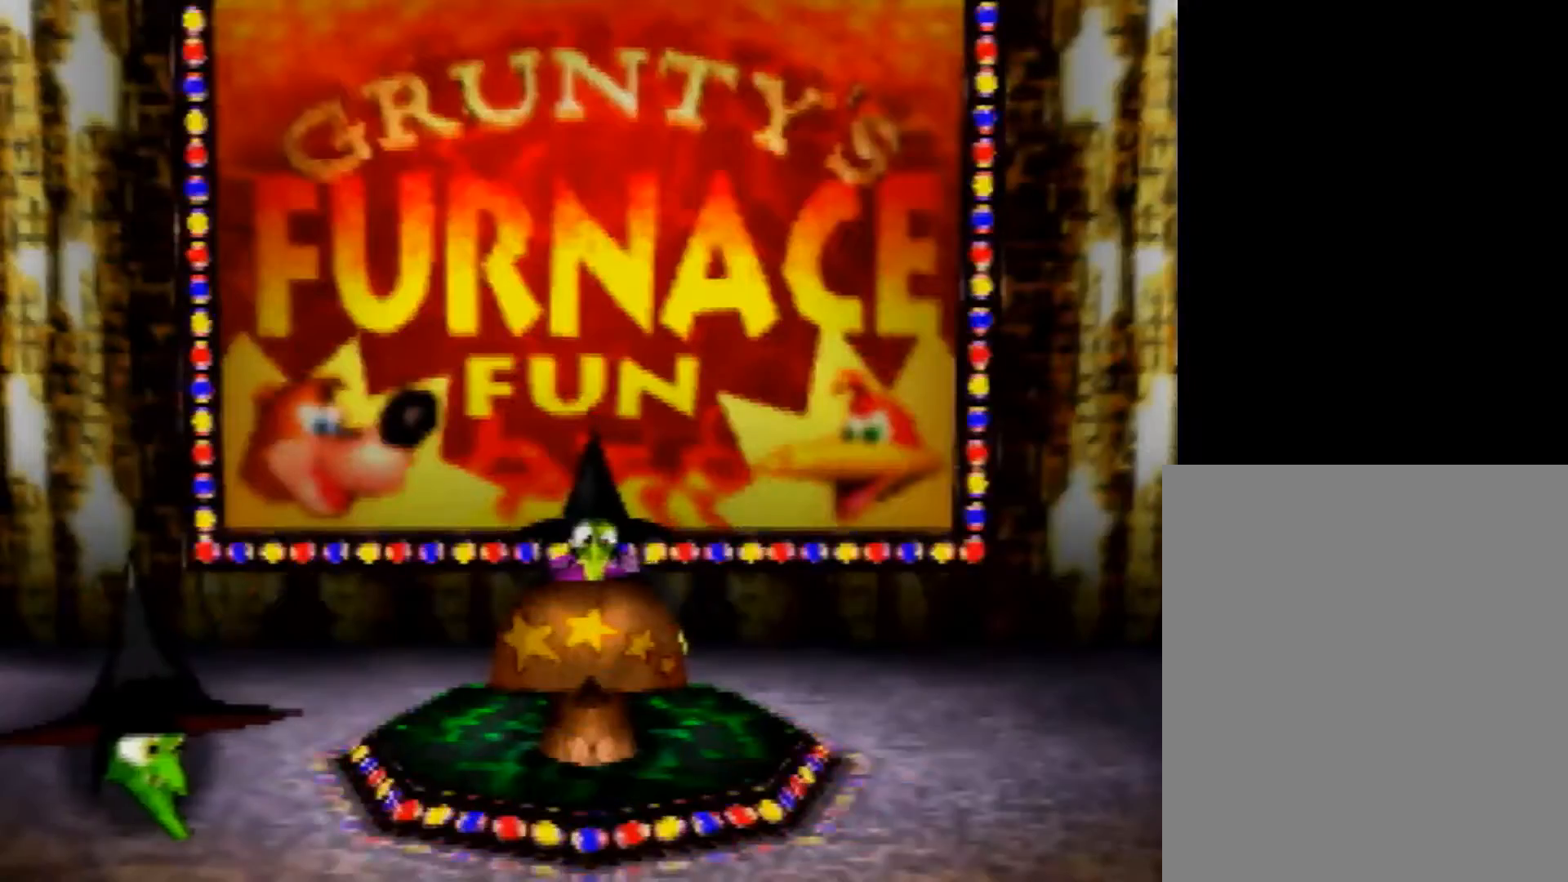
{"buttons": ["B"], "left_stick": "center", "events": [[320, "B", "down"], [400, "B", "up"], [480, "B", "down"]]}
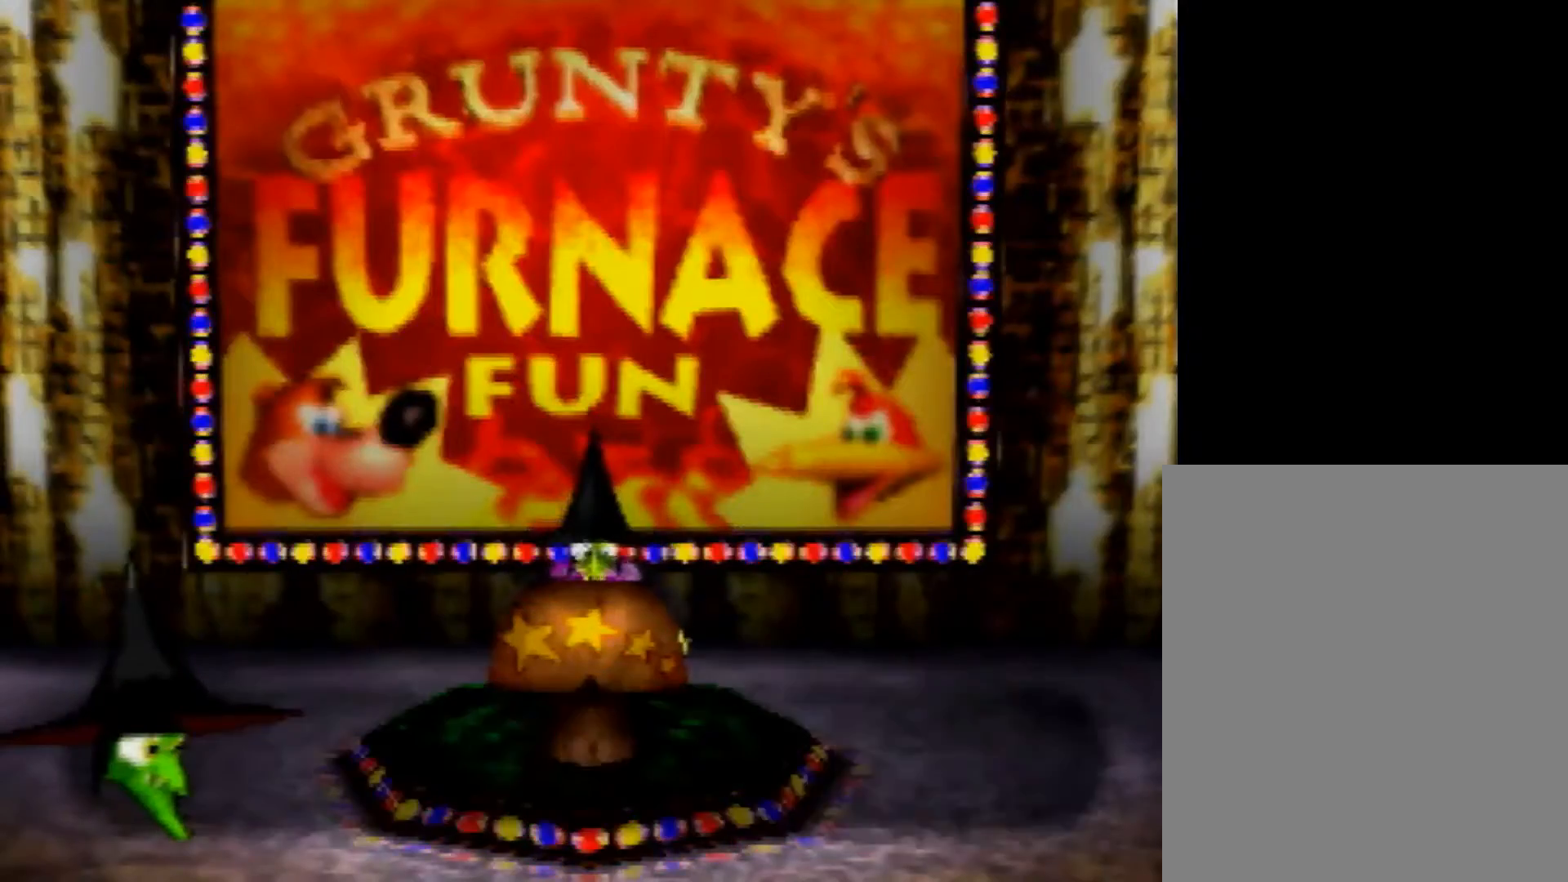
{"buttons": [], "left_stick": "center", "events": [[80, "B", "up"], [120, "B", "down"], [240, "B", "up"]]}
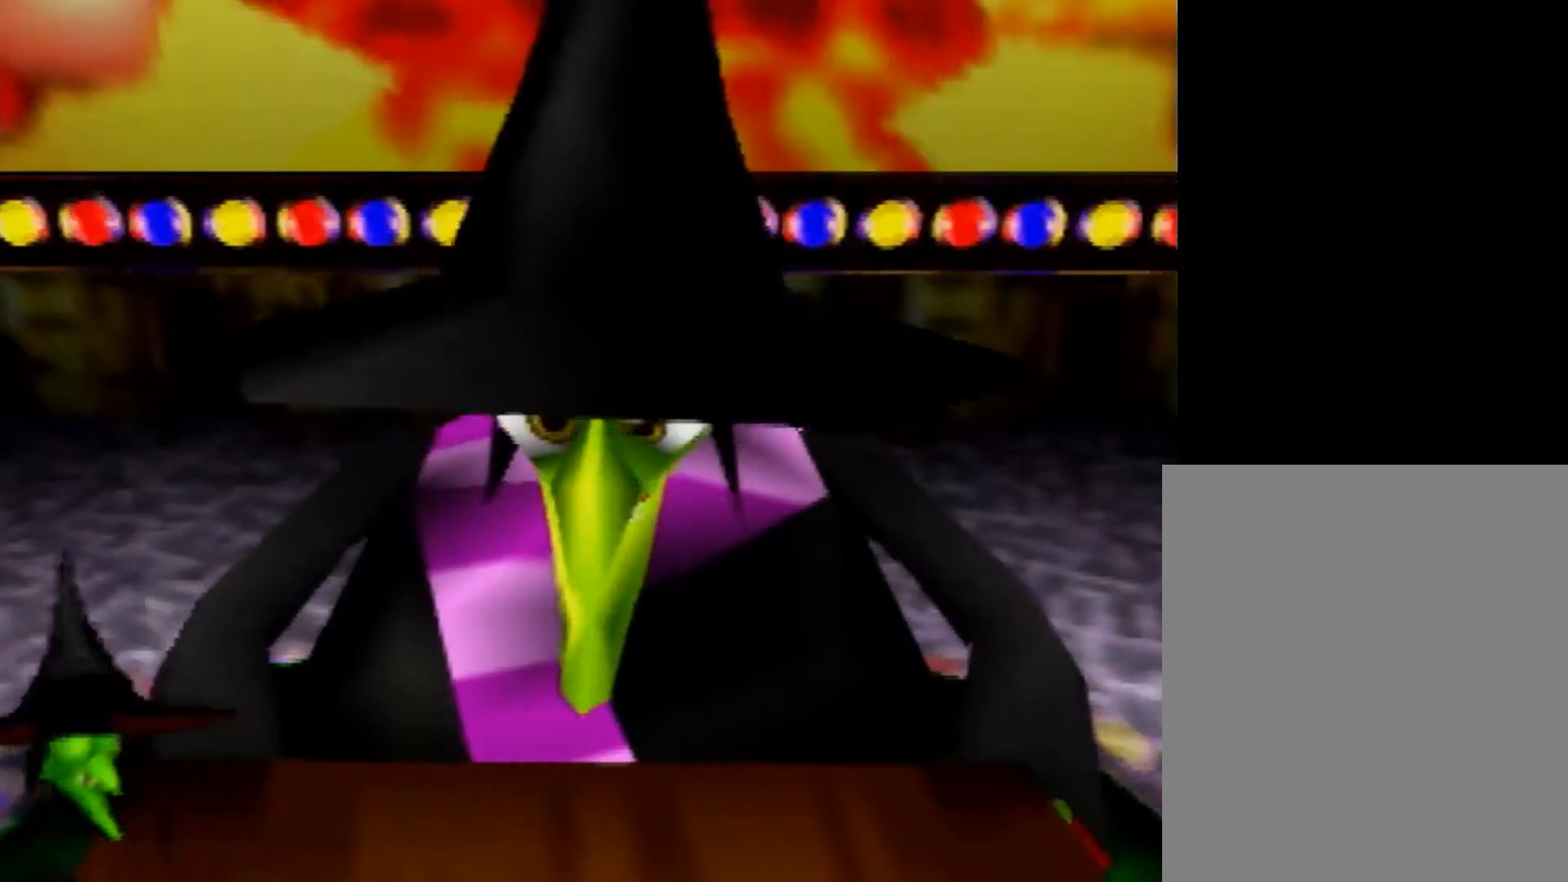
{"buttons": [], "left_stick": "up", "events": [[120, "left_stick", "up"]]}
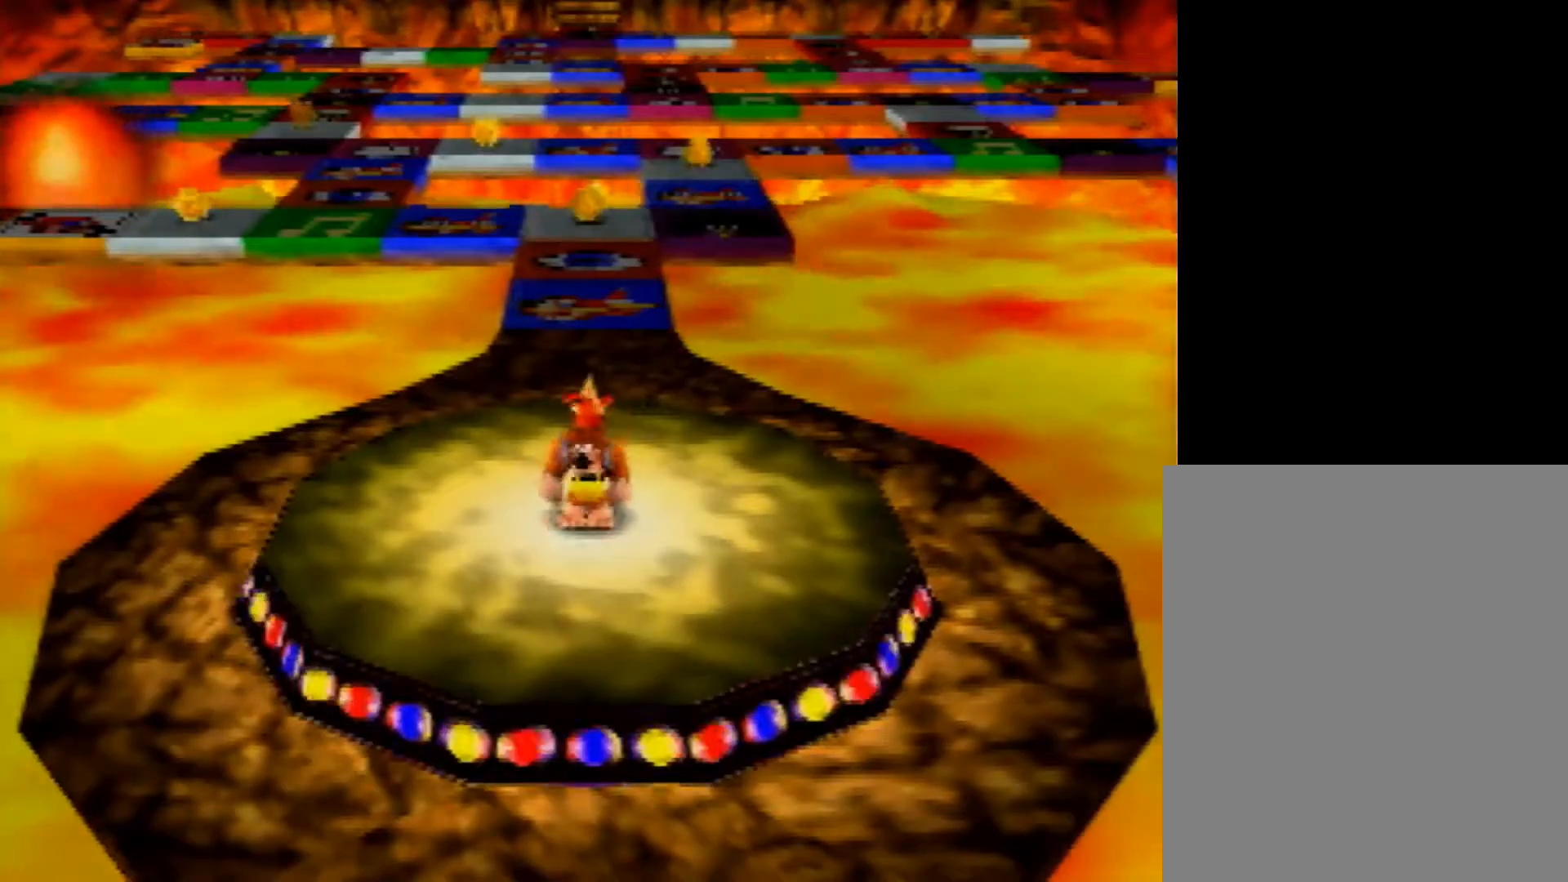
{"buttons": [], "left_stick": "up", "events": []}
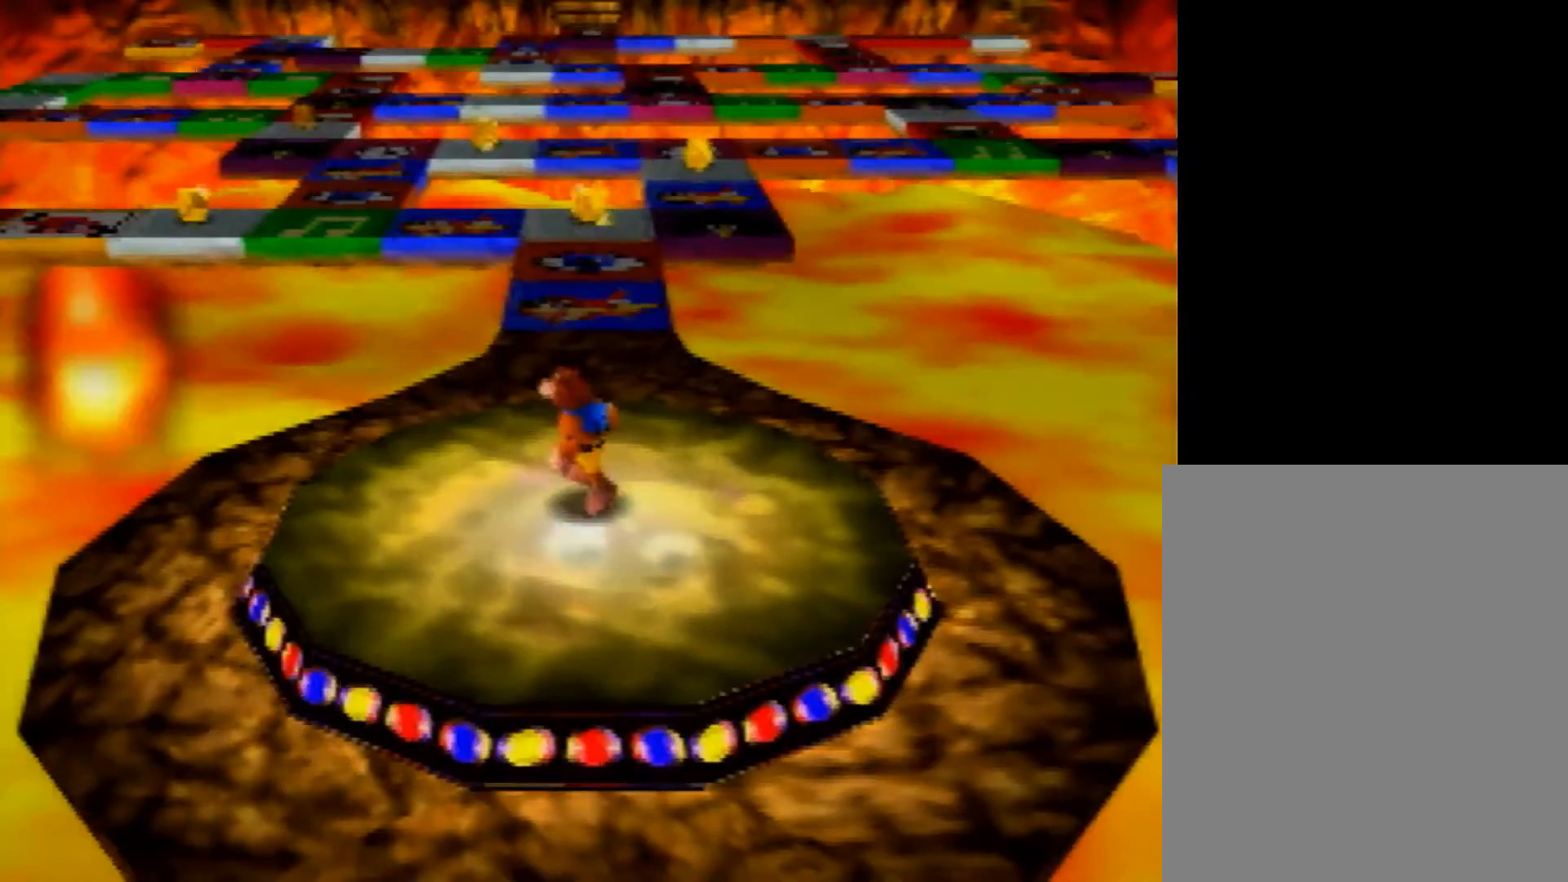
{"buttons": ["B"], "left_stick": "up", "events": [[200, "B", "down"]]}
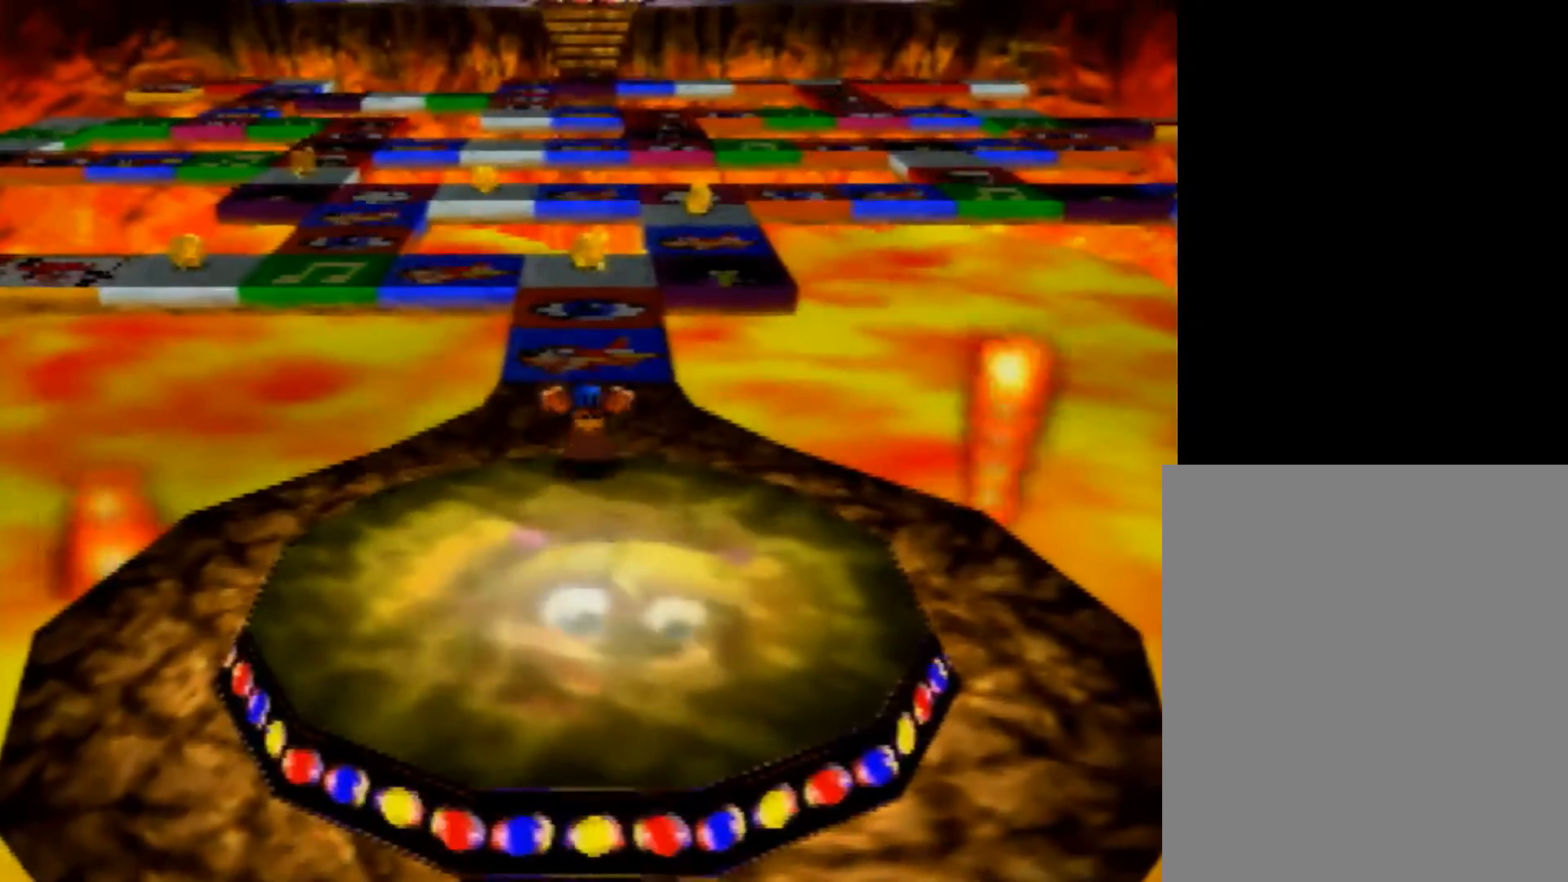
{"buttons": ["A"], "left_stick": "up", "events": [[280, "B", "up"], [440, "A", "down"]]}
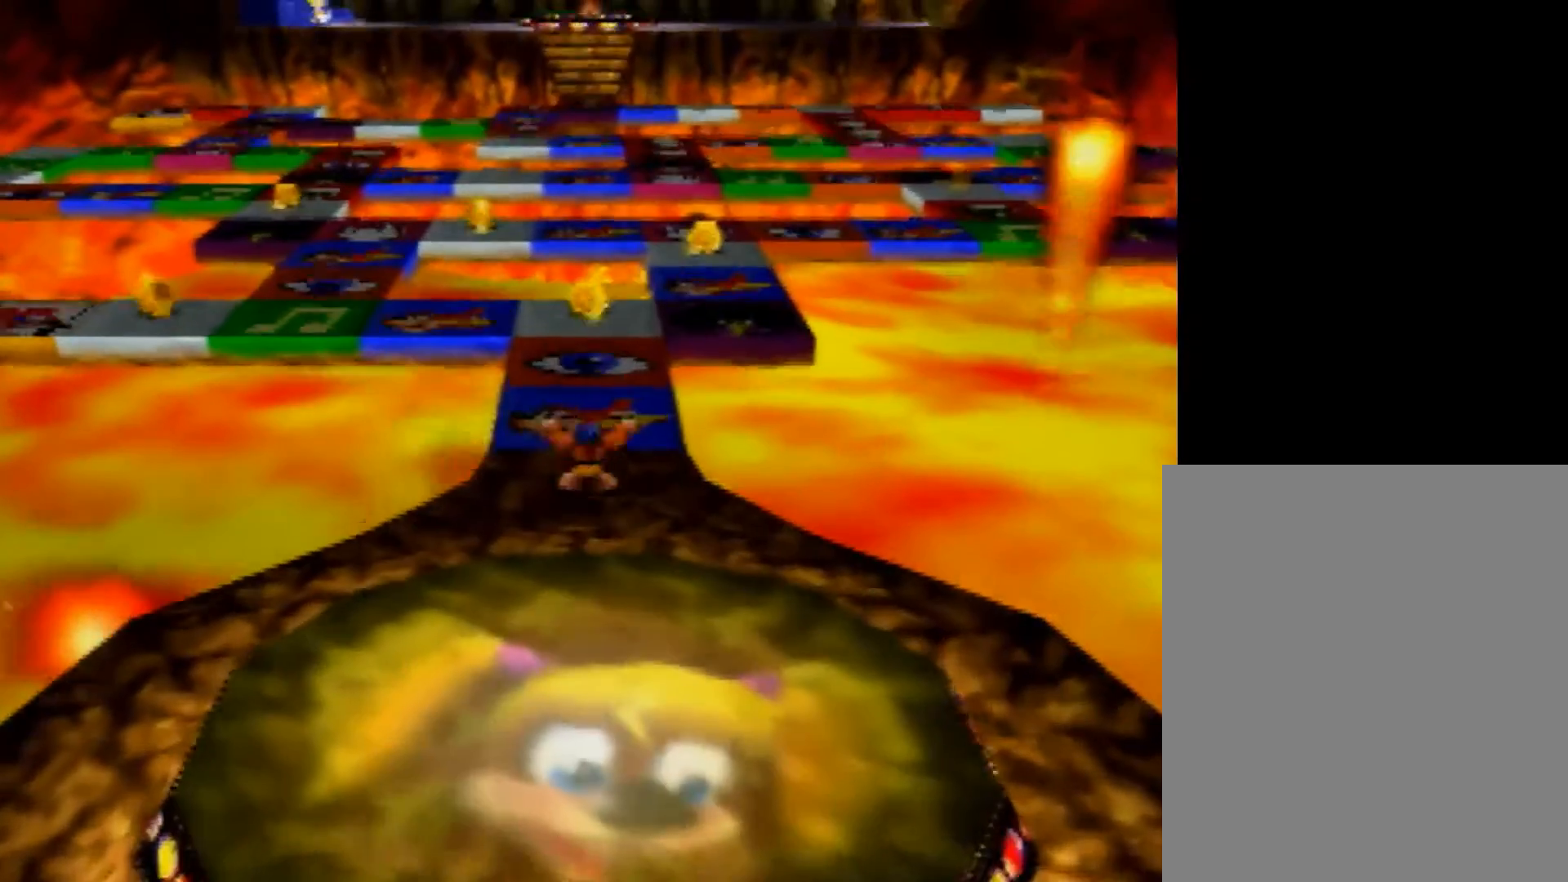
{"buttons": ["A"], "left_stick": "up", "events": []}
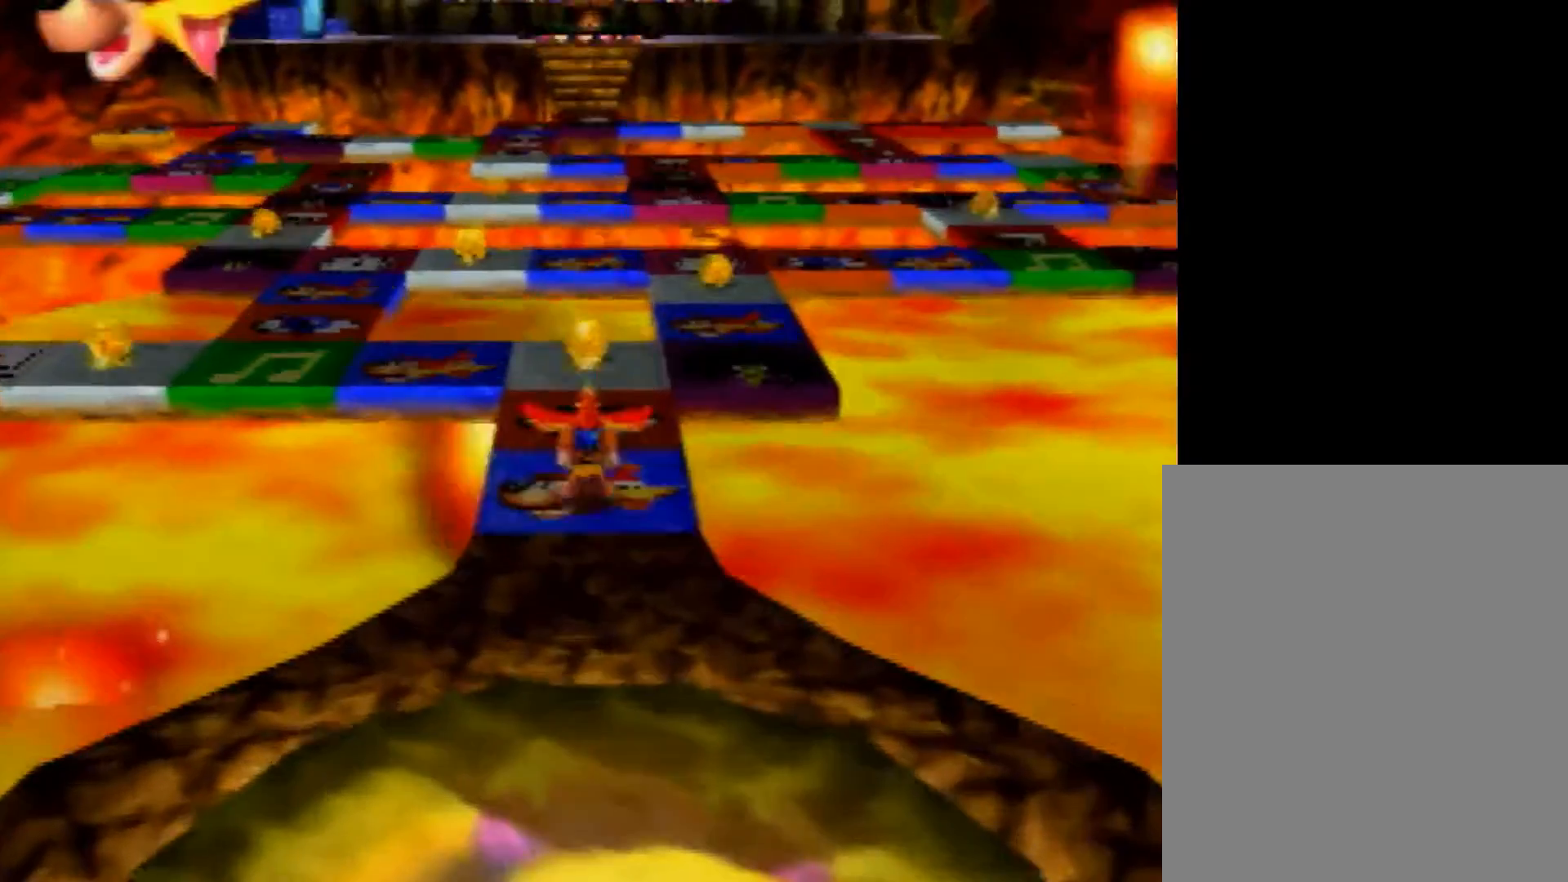
{"buttons": [], "left_stick": "center", "events": [[80, "A", "up"], [120, "A", "down"], [160, "left_stick", "center"], [240, "A", "up"], [320, "A", "down"], [400, "A", "up"]]}
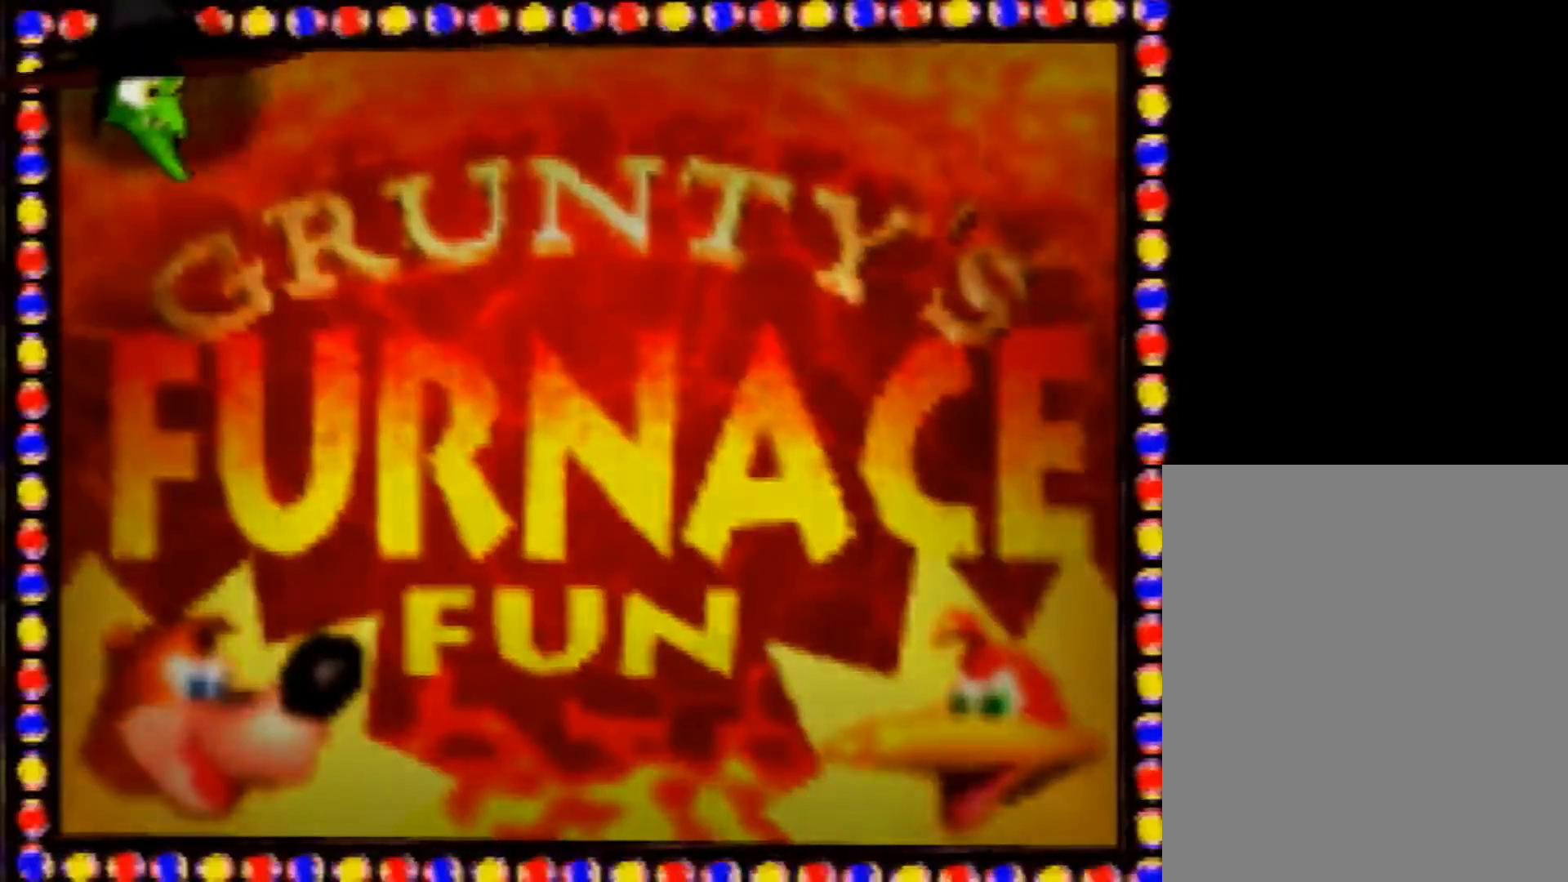
{"buttons": ["A", "B"], "left_stick": "center", "events": [[200, "A", "down"], [200, "B", "down"]]}
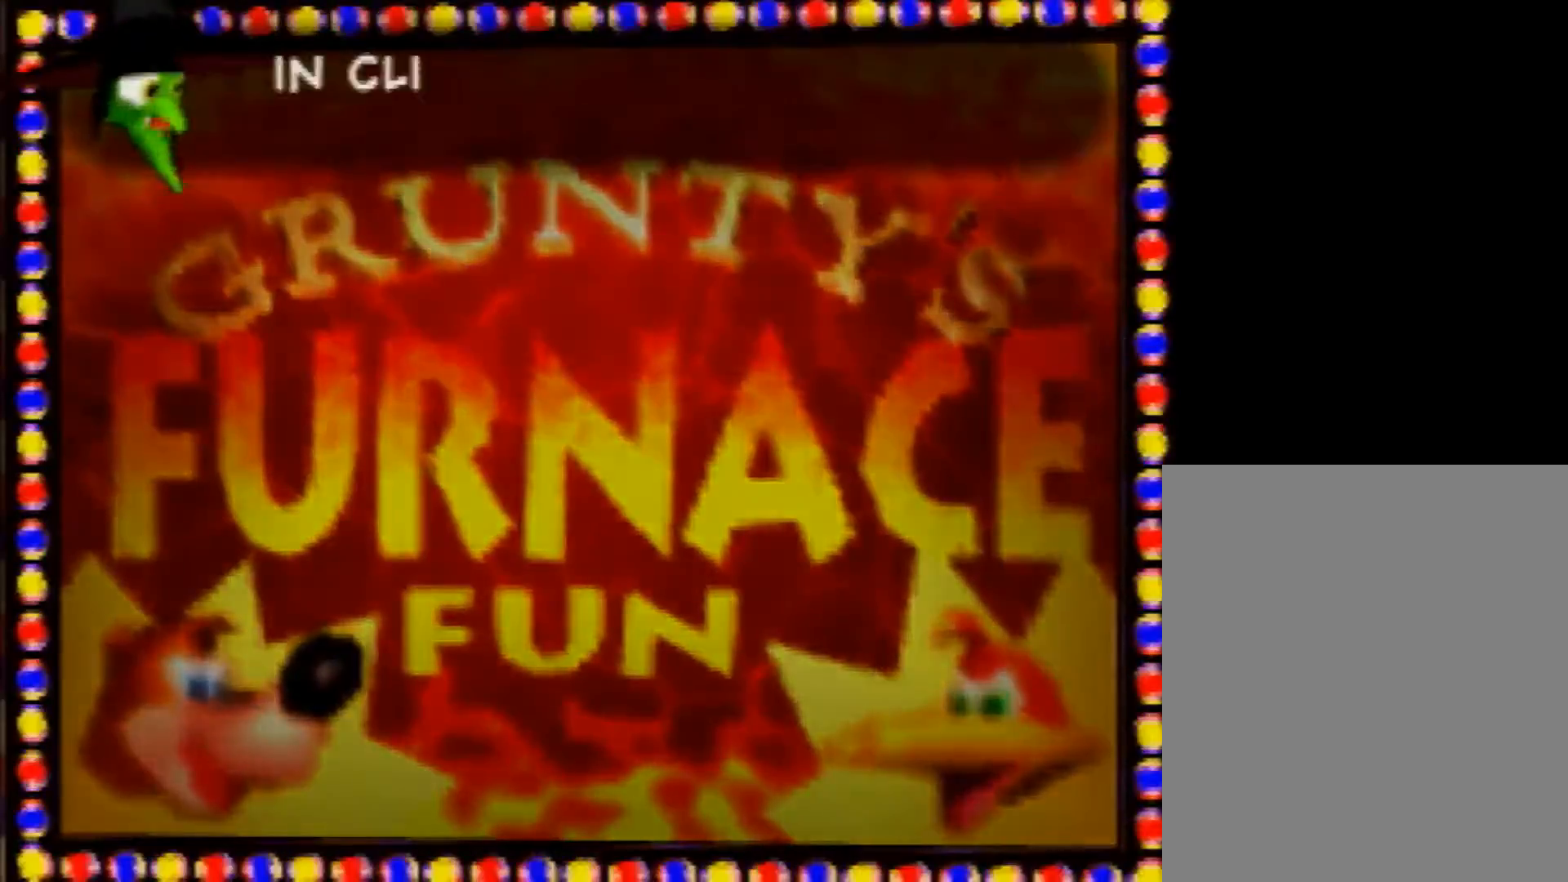
{"buttons": ["A", "B"], "left_stick": "center", "events": []}
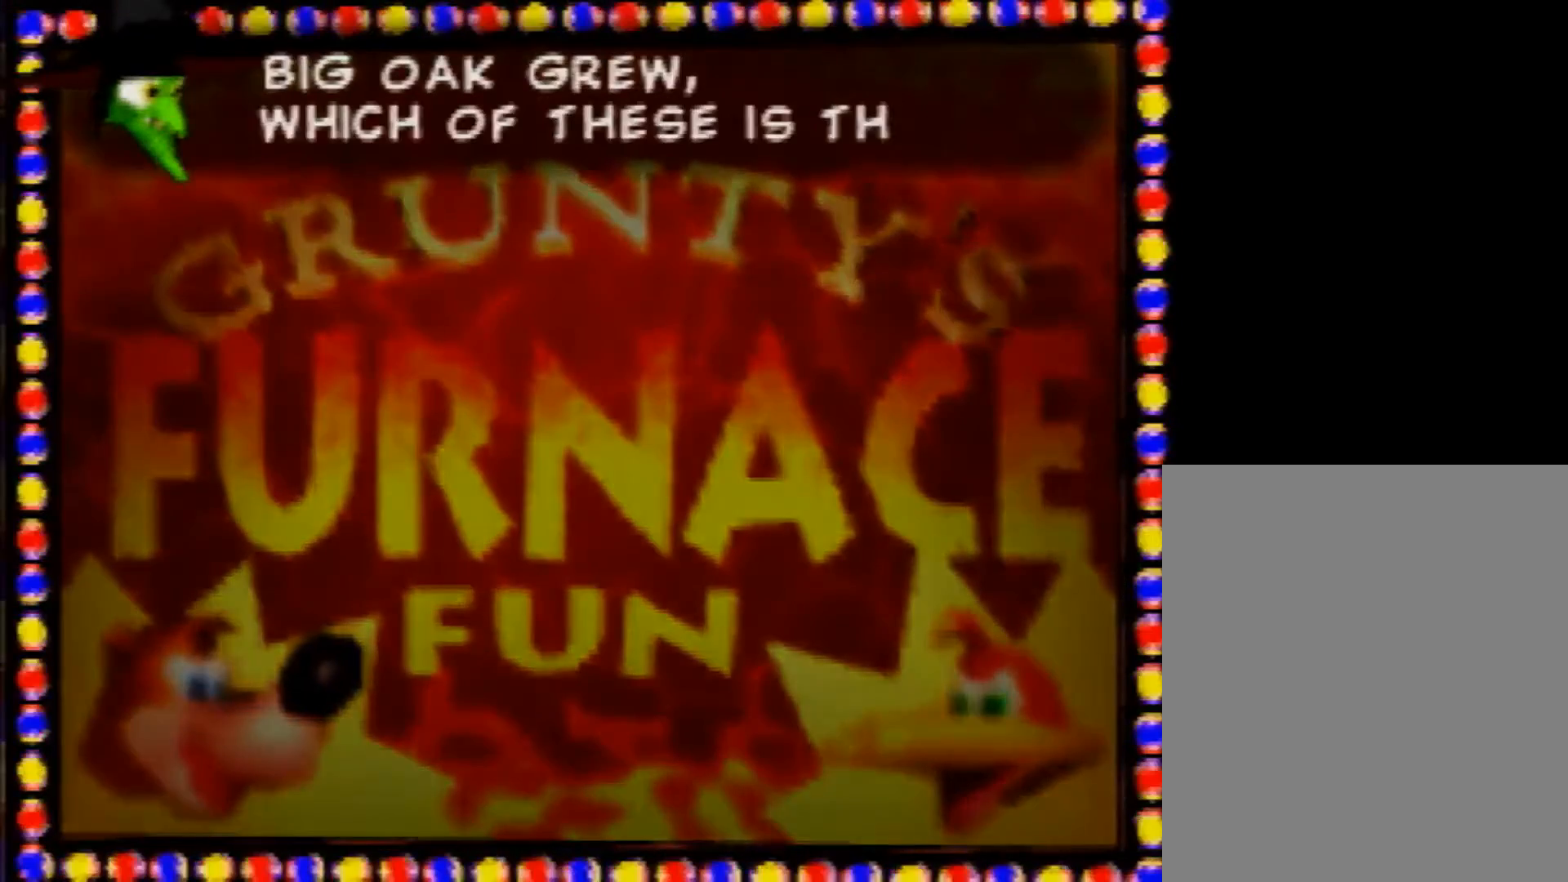
{"buttons": ["A", "B"], "left_stick": "center", "events": []}
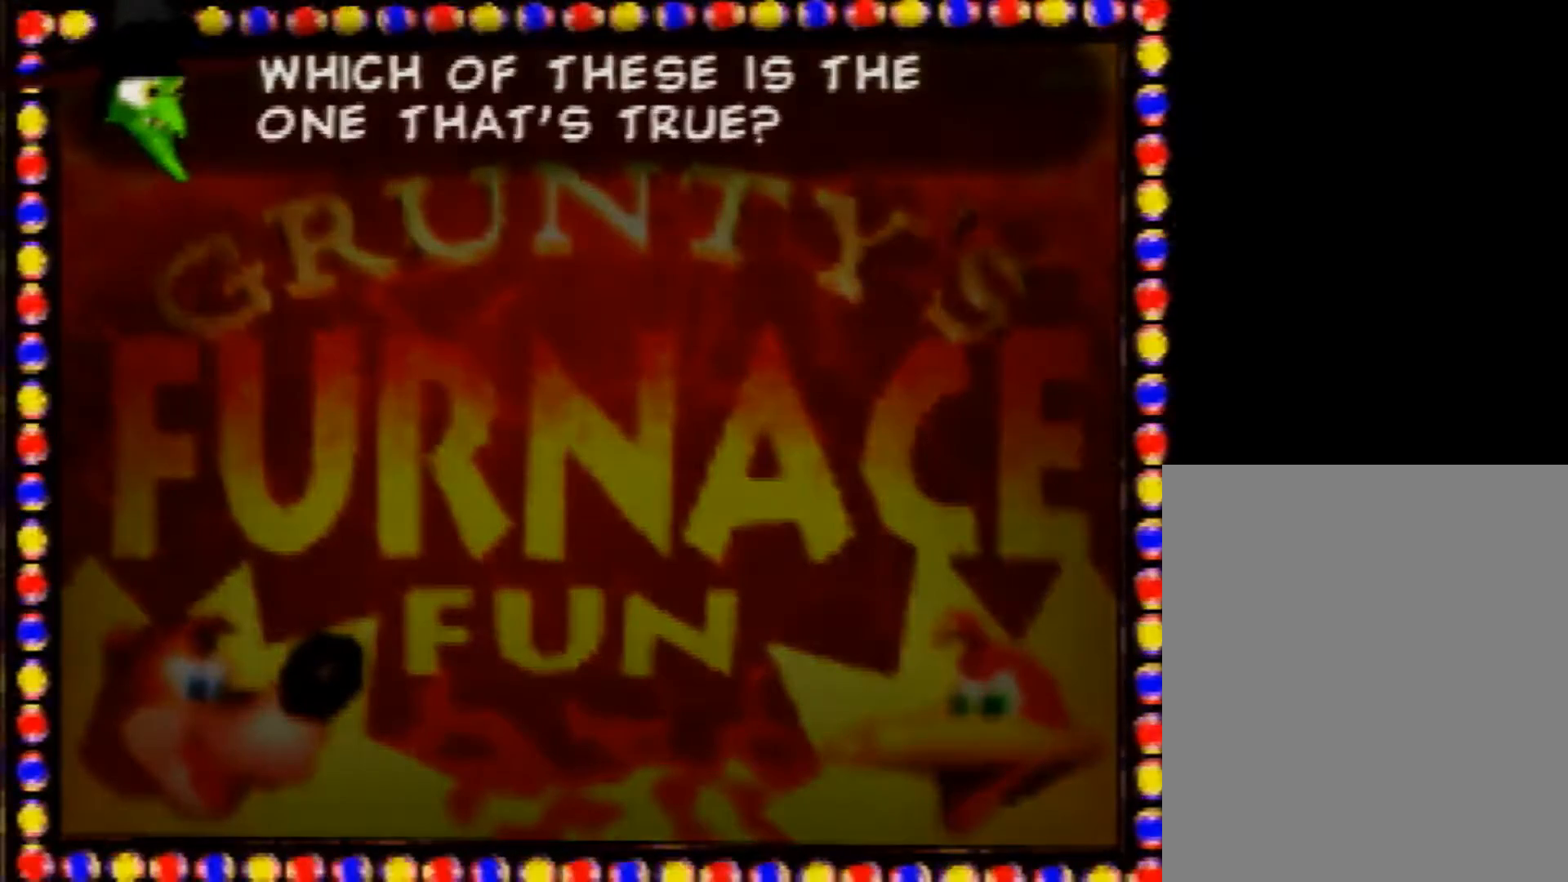
{"buttons": ["A", "B"], "left_stick": "center", "events": []}
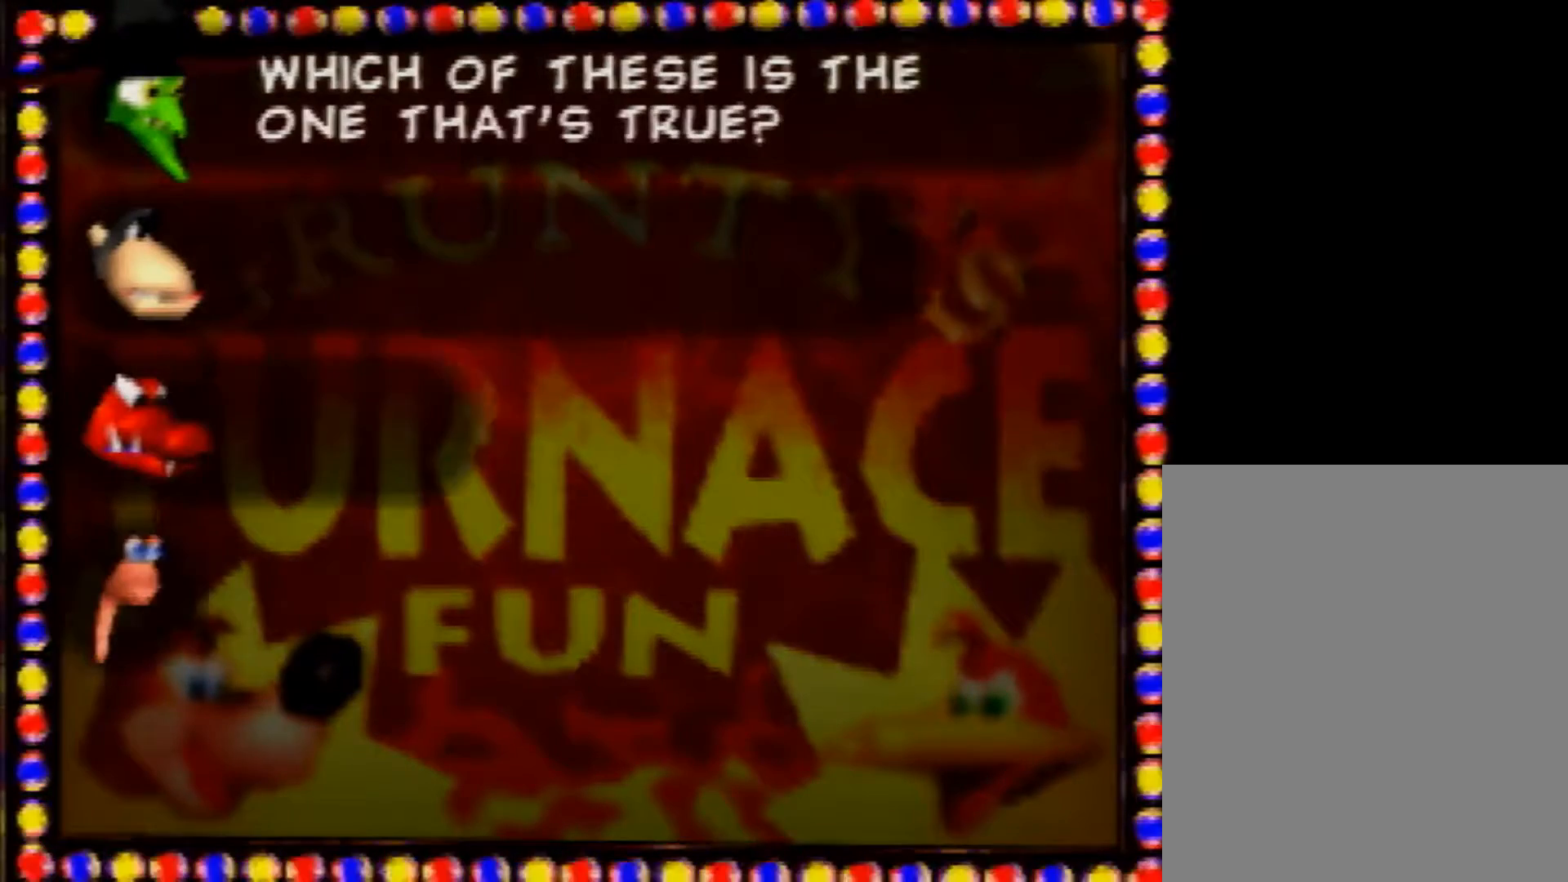
{"buttons": [], "left_stick": "center", "events": [[80, "B", "up"], [120, "A", "up"]]}
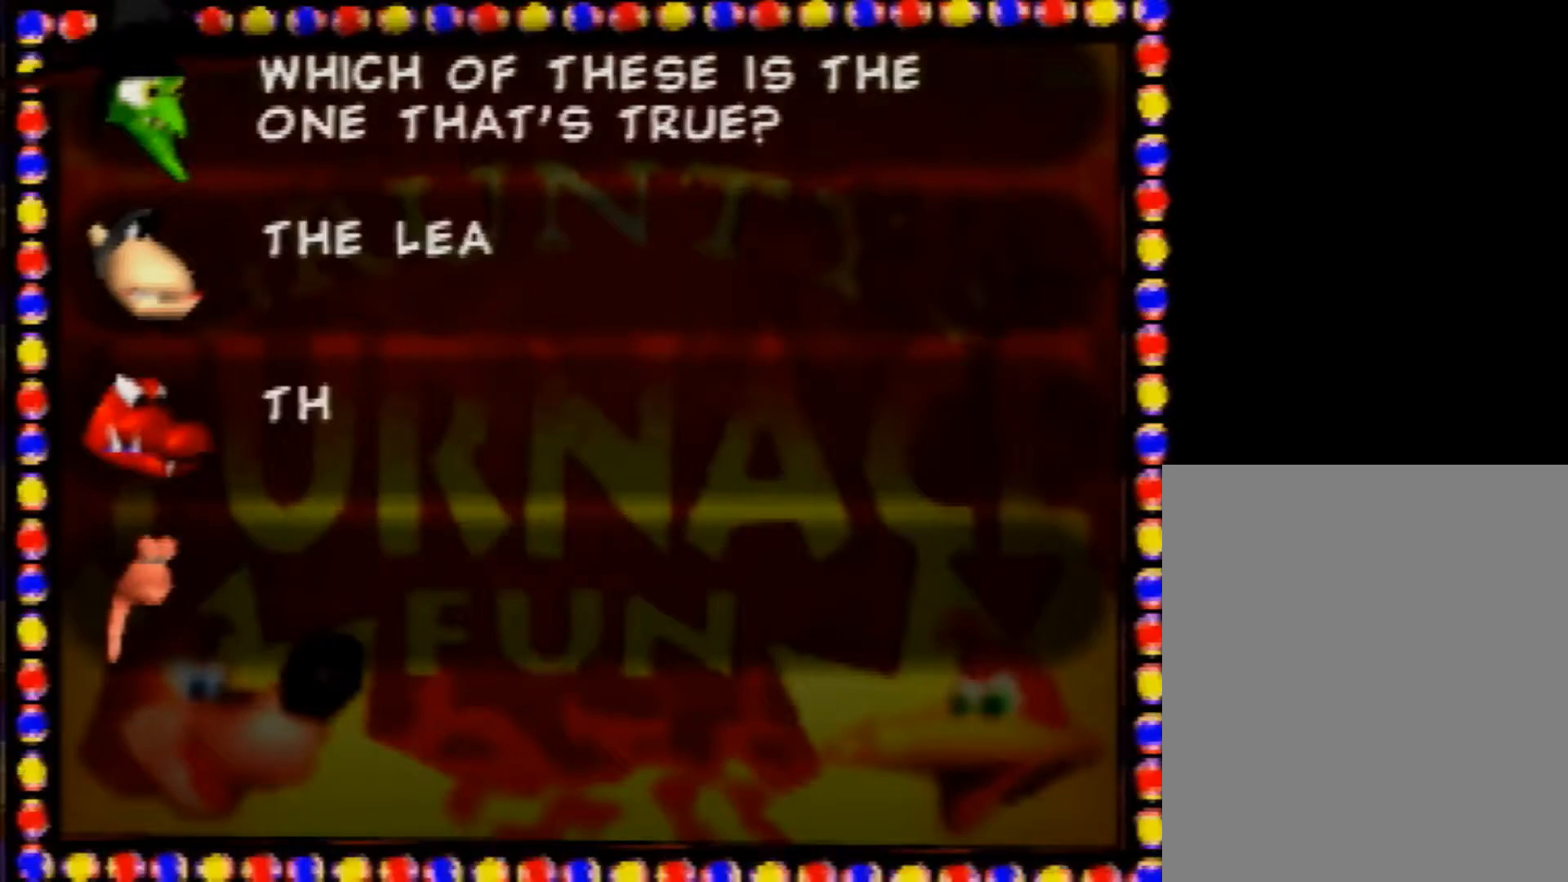
{"buttons": [], "left_stick": "center", "events": [[320, "left_stick", "down"], [520, "left_stick", "center"]]}
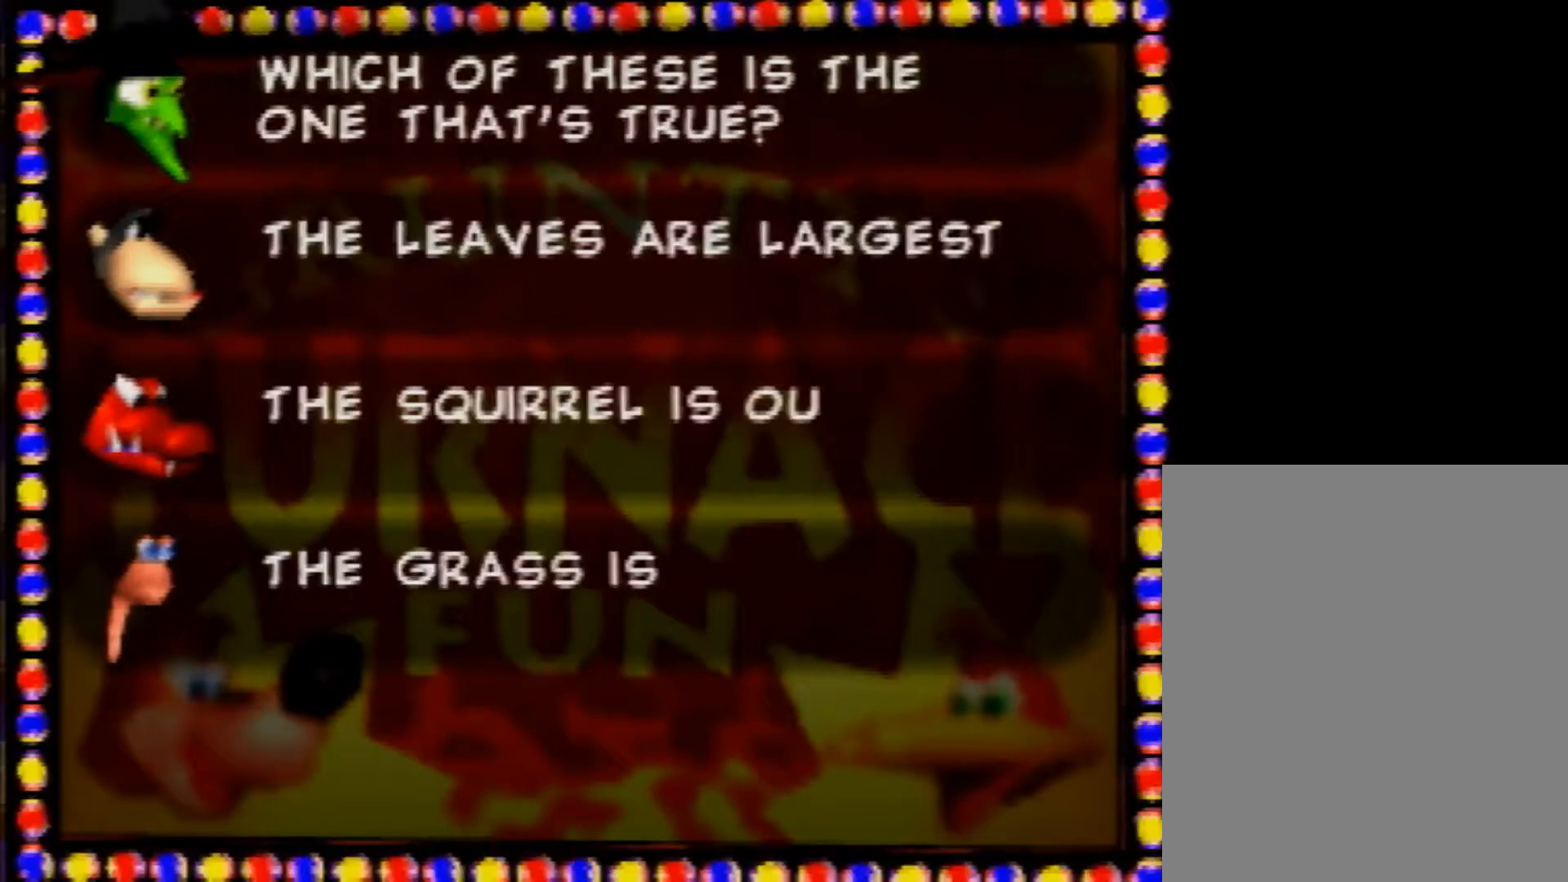
{"buttons": [], "left_stick": "up", "events": [[120, "left_stick", "up"], [360, "left_stick", "center"], [480, "left_stick", "up"]]}
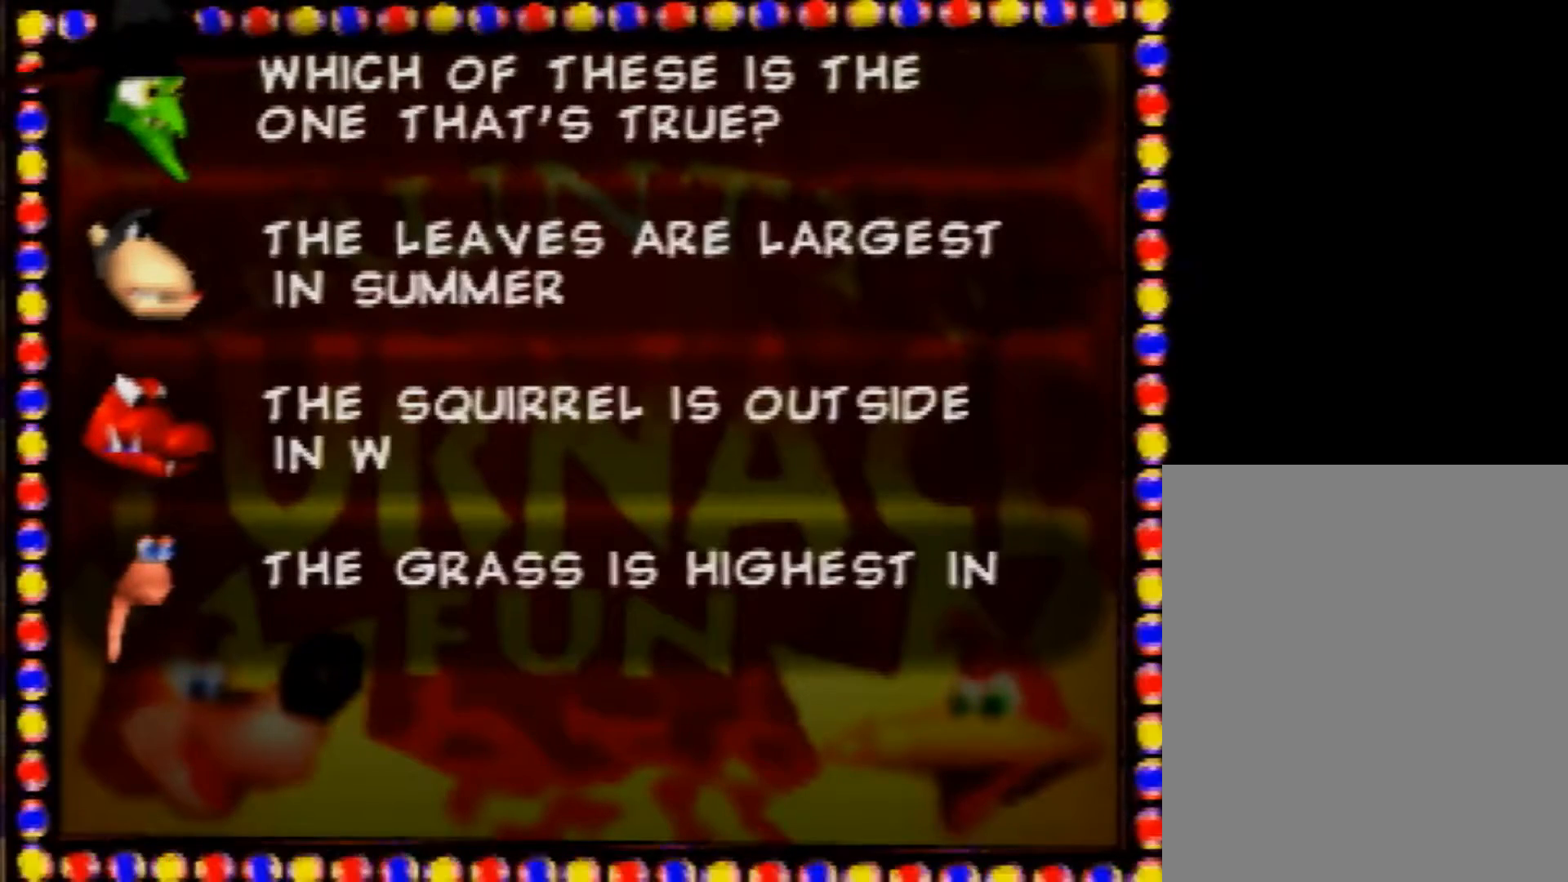
{"buttons": [], "left_stick": "center", "events": [[120, "left_stick", "center"]]}
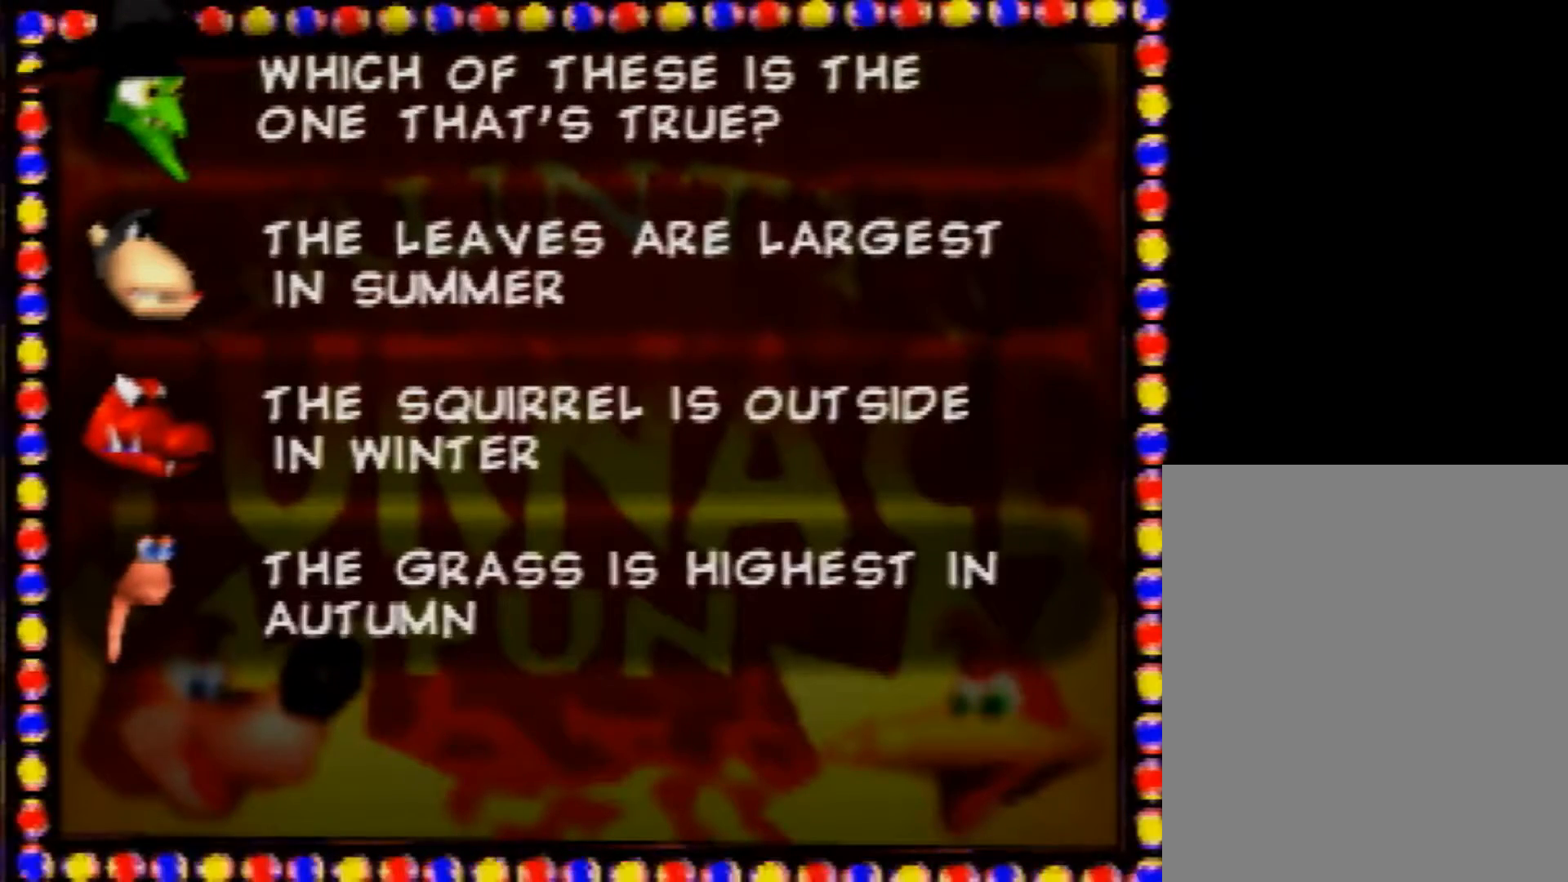
{"buttons": [], "left_stick": "center", "events": [[40, "A", "down"], [120, "A", "up"], [200, "A", "down"], [280, "A", "up"], [360, "A", "down"], [440, "A", "up"]]}
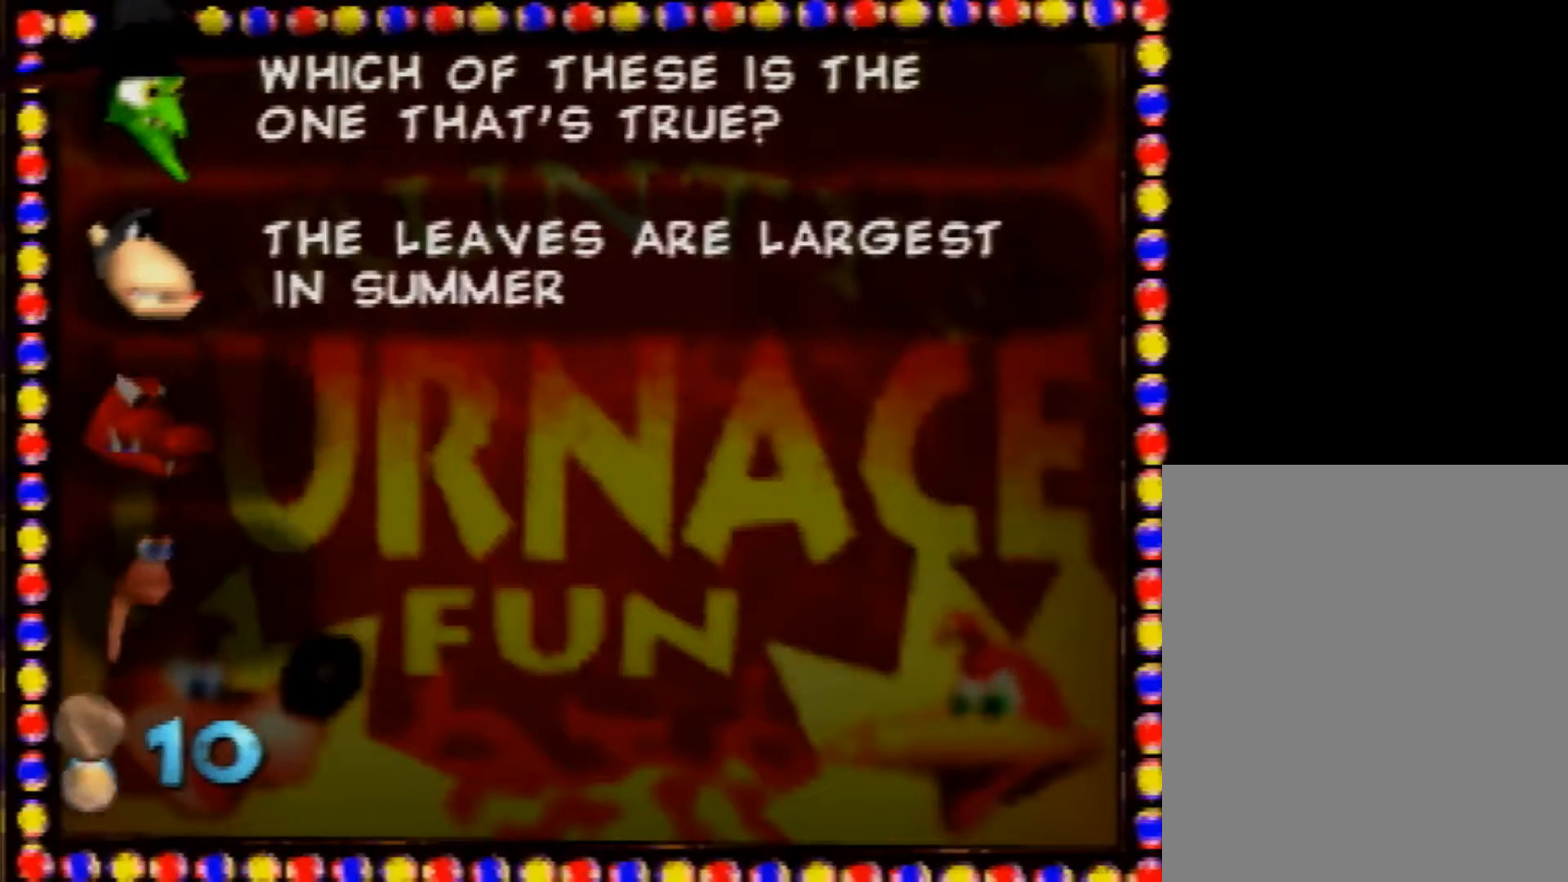
{"buttons": [], "left_stick": "center", "events": [[80, "A", "down"], [120, "A", "up"], [360, "A", "down"], [440, "A", "up"]]}
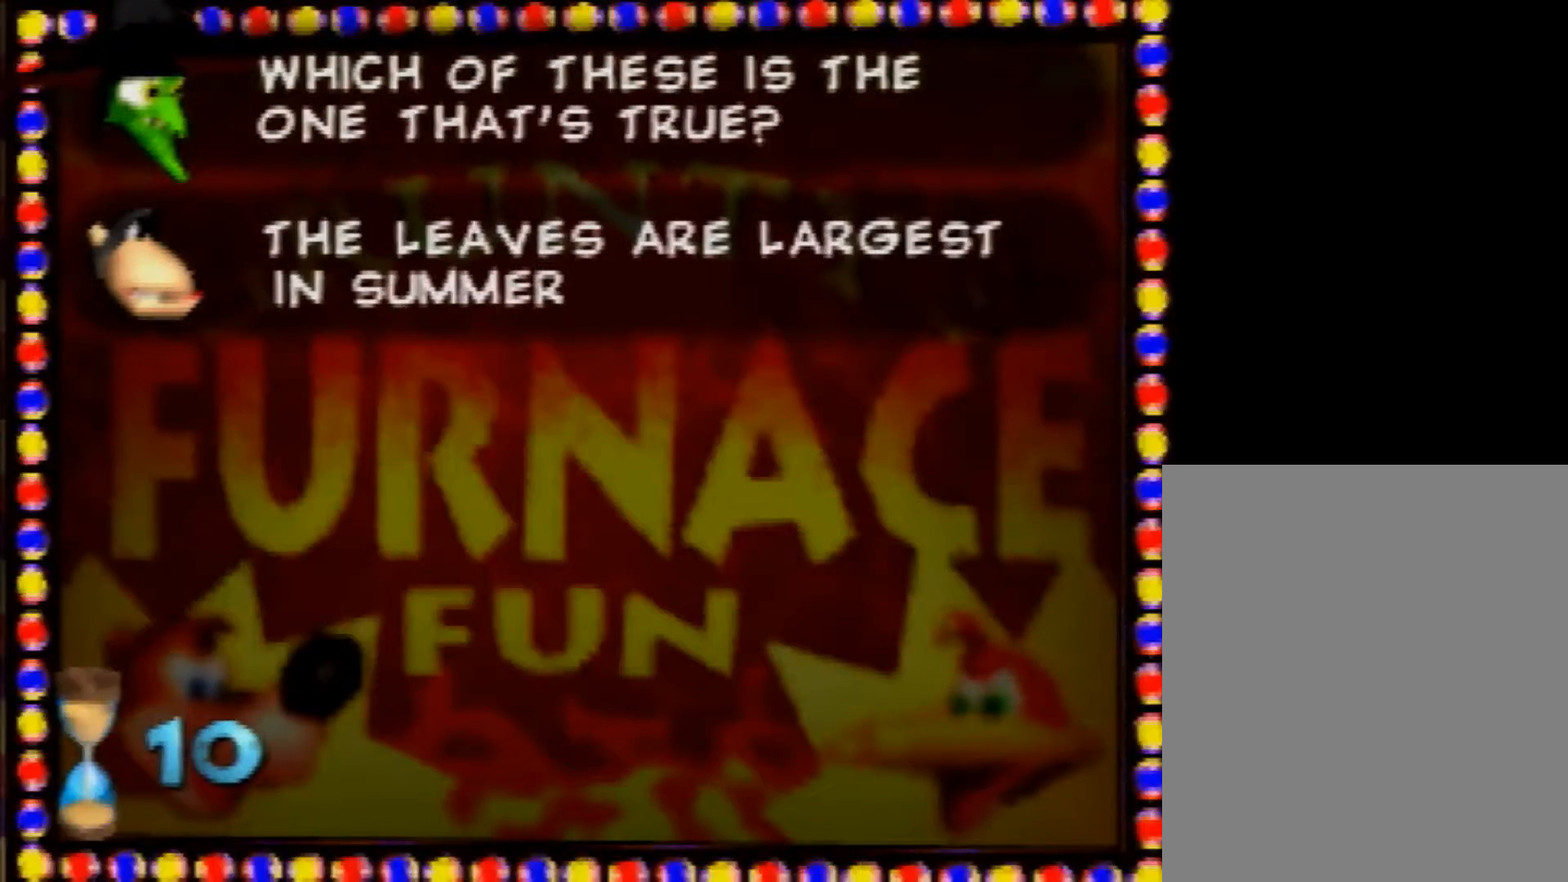
{"buttons": [], "left_stick": "center", "events": []}
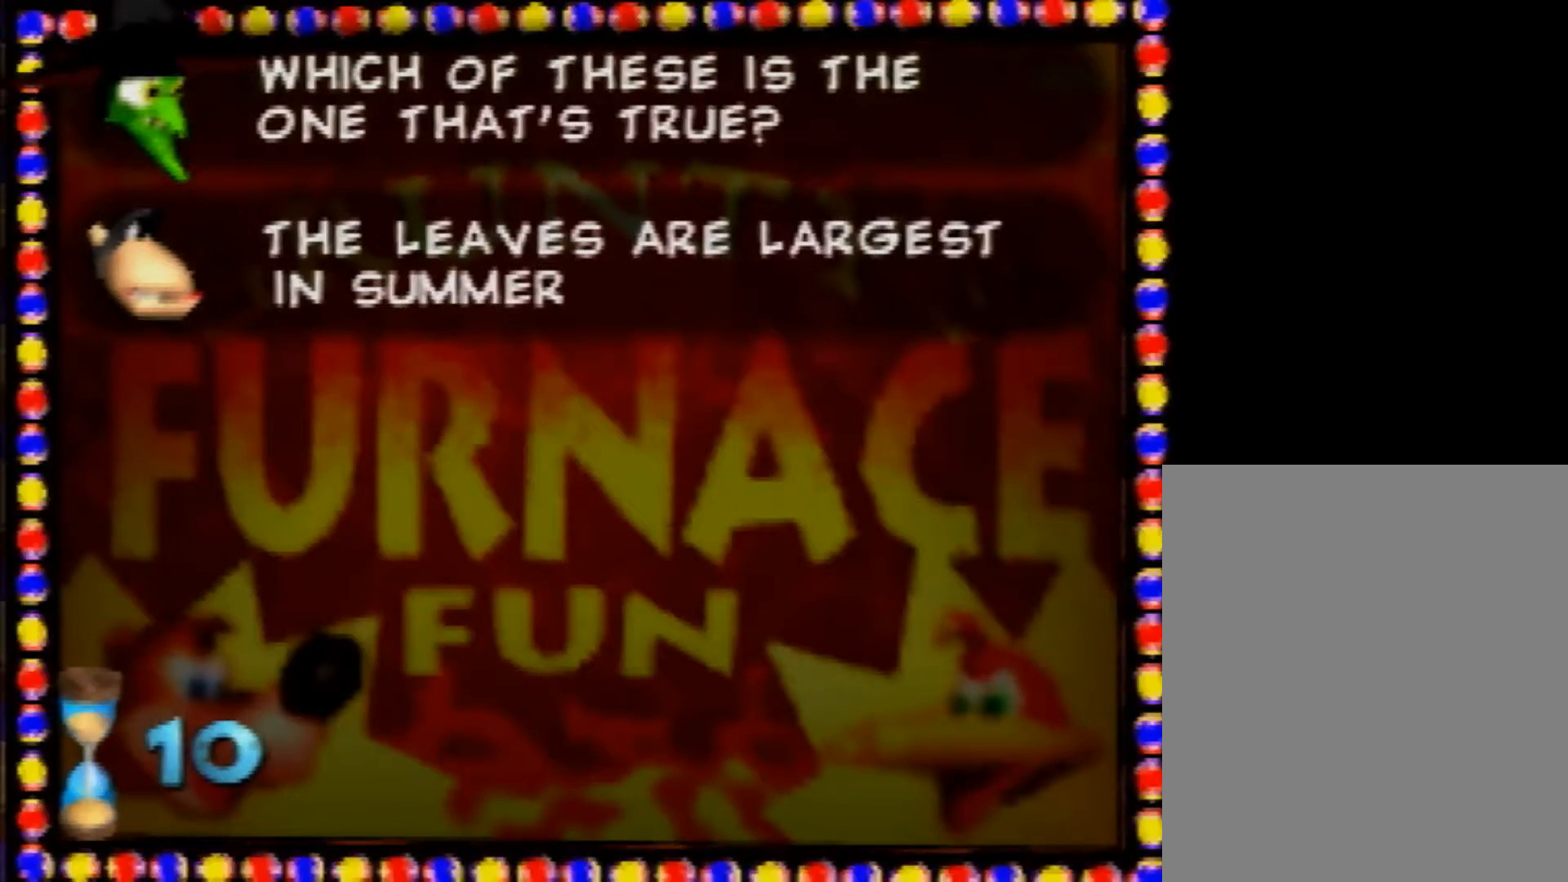
{"buttons": [], "left_stick": "center", "events": []}
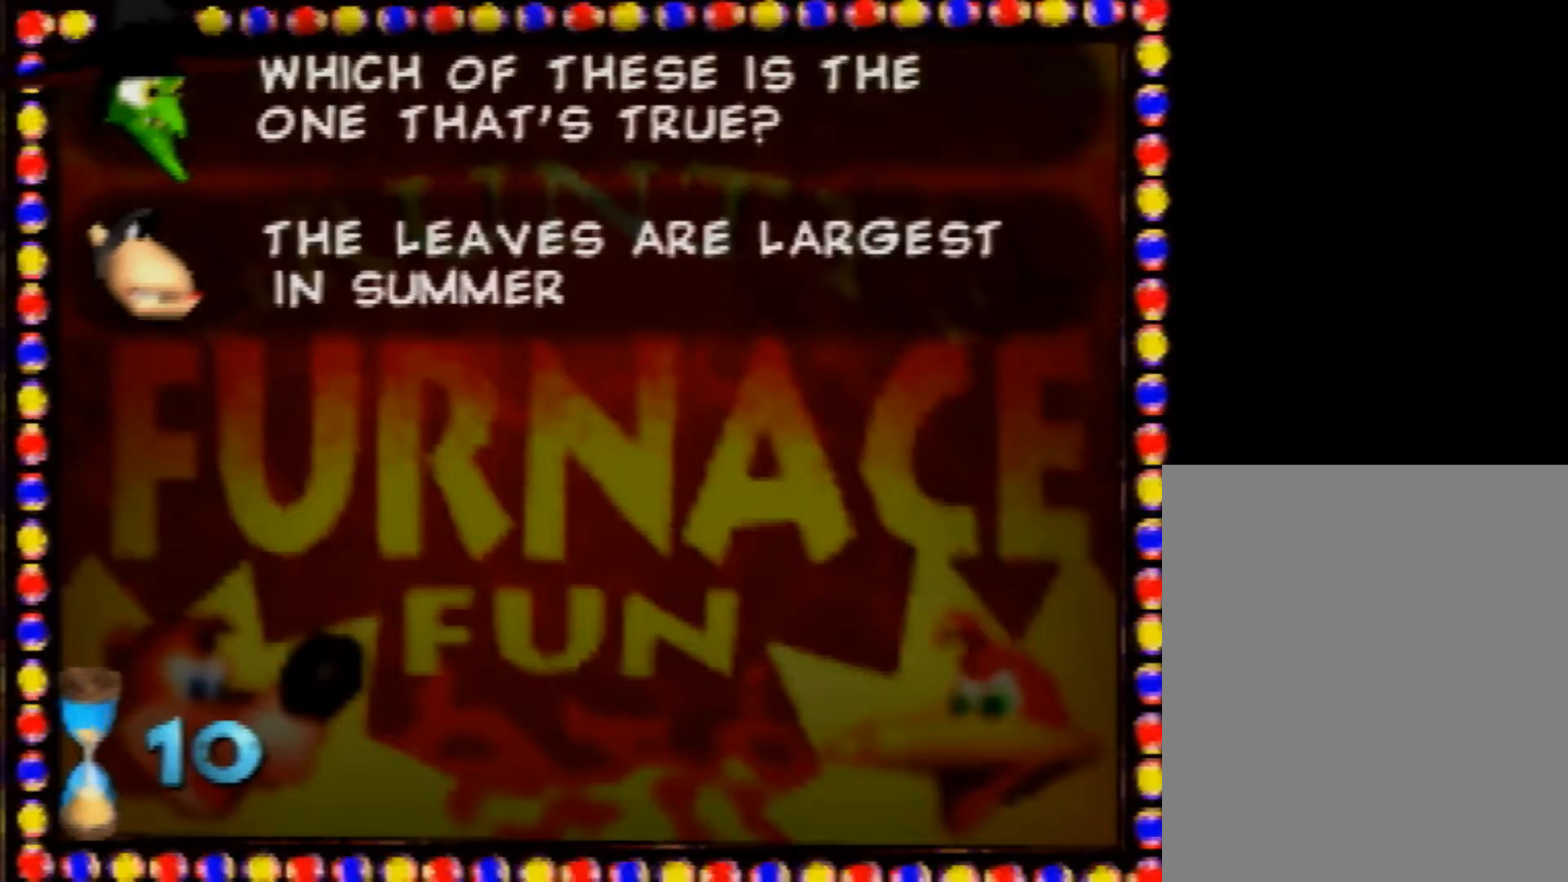
{"buttons": [], "left_stick": "center", "events": []}